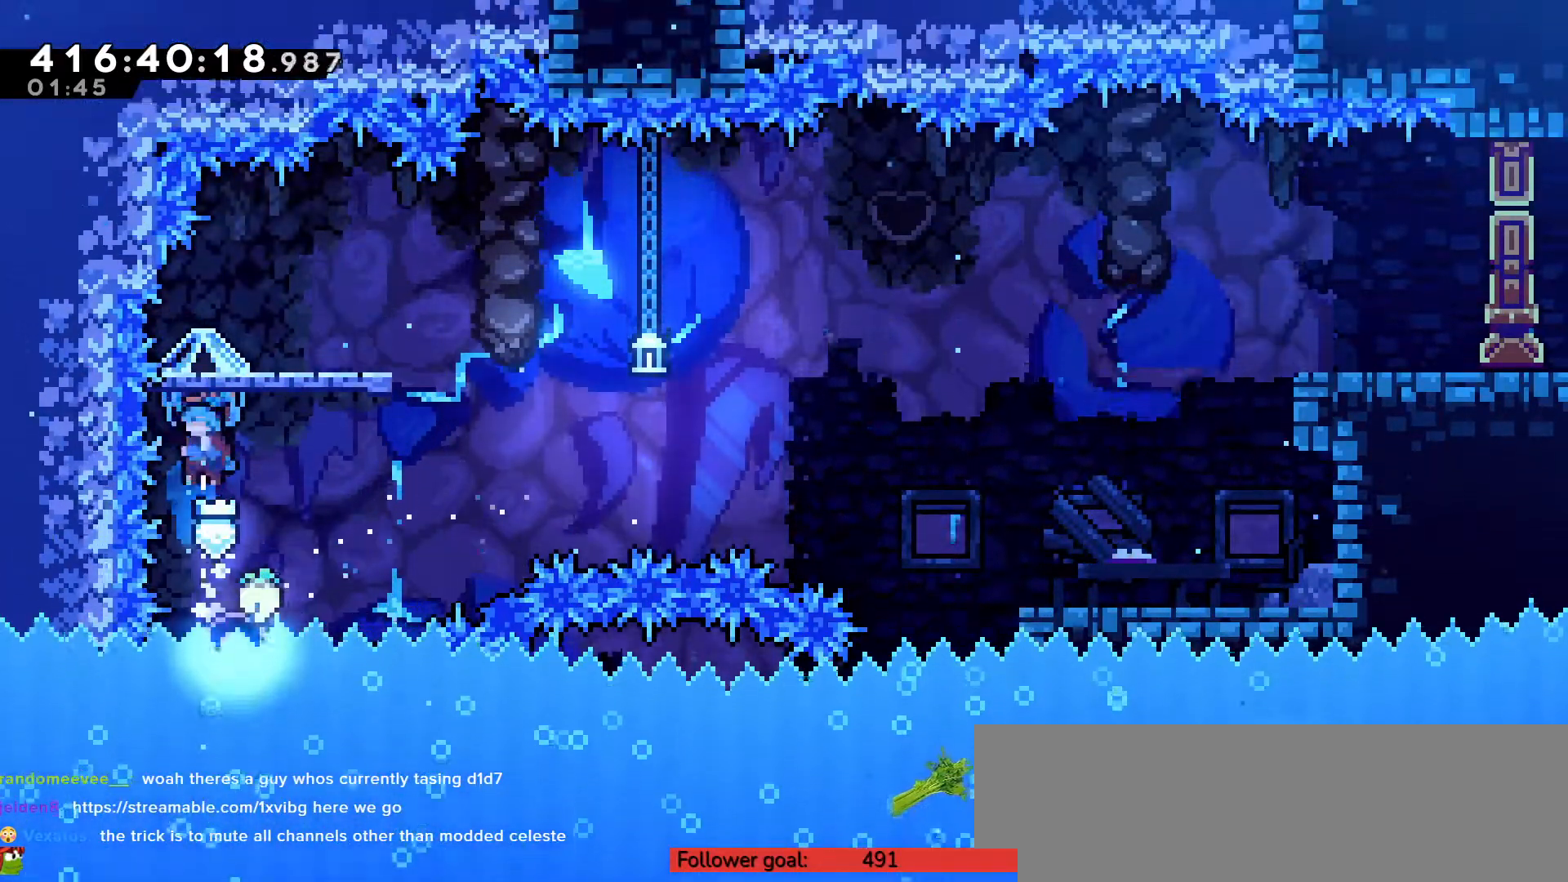
Gameplay with keyboard; each line is a JSON object with the keys held at the frame after it. "events" lists presses ("down") and releases ("up") of "c", "down", "escape", "left", "return", "right", "s", "up", "v", "x" and "z" between this image and that frame as [ms after this image, input, new state], when the widget could be followed in between. No other keys are recorded. Mouse input is not recorded.
{"keys": [], "events": [[33, "right", "down"], [367, "right", "up"], [400, "z", "up"]]}
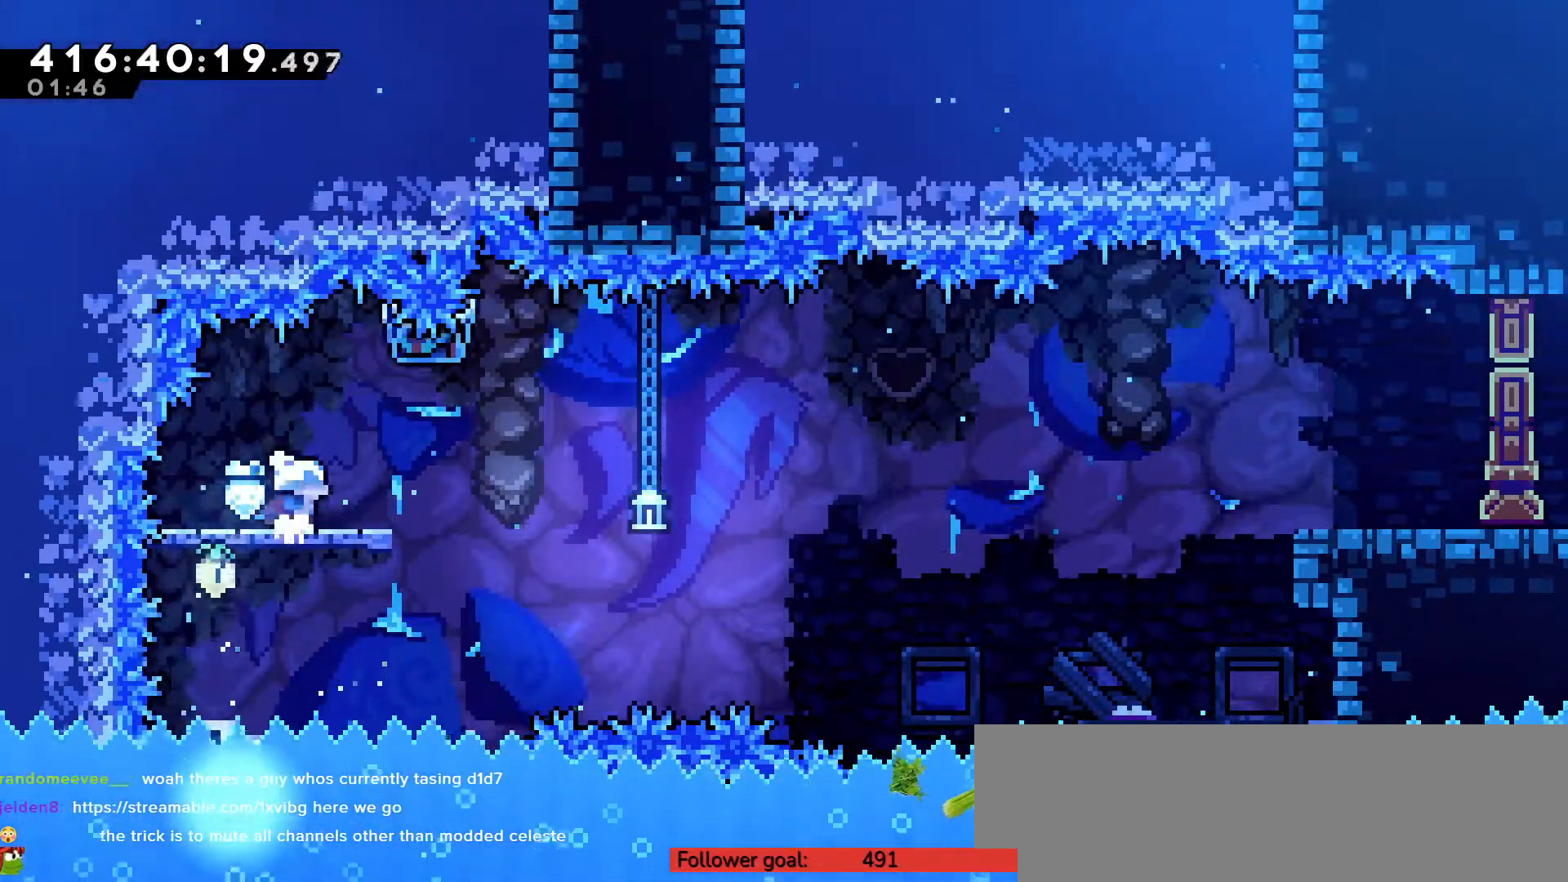
{"keys": ["c", "right", "up", "z"], "events": [[67, "down", "down"], [67, "right", "down"], [117, "x", "down"], [250, "x", "up"], [300, "c", "down"], [300, "down", "up"], [367, "up", "down"], [367, "z", "down"]]}
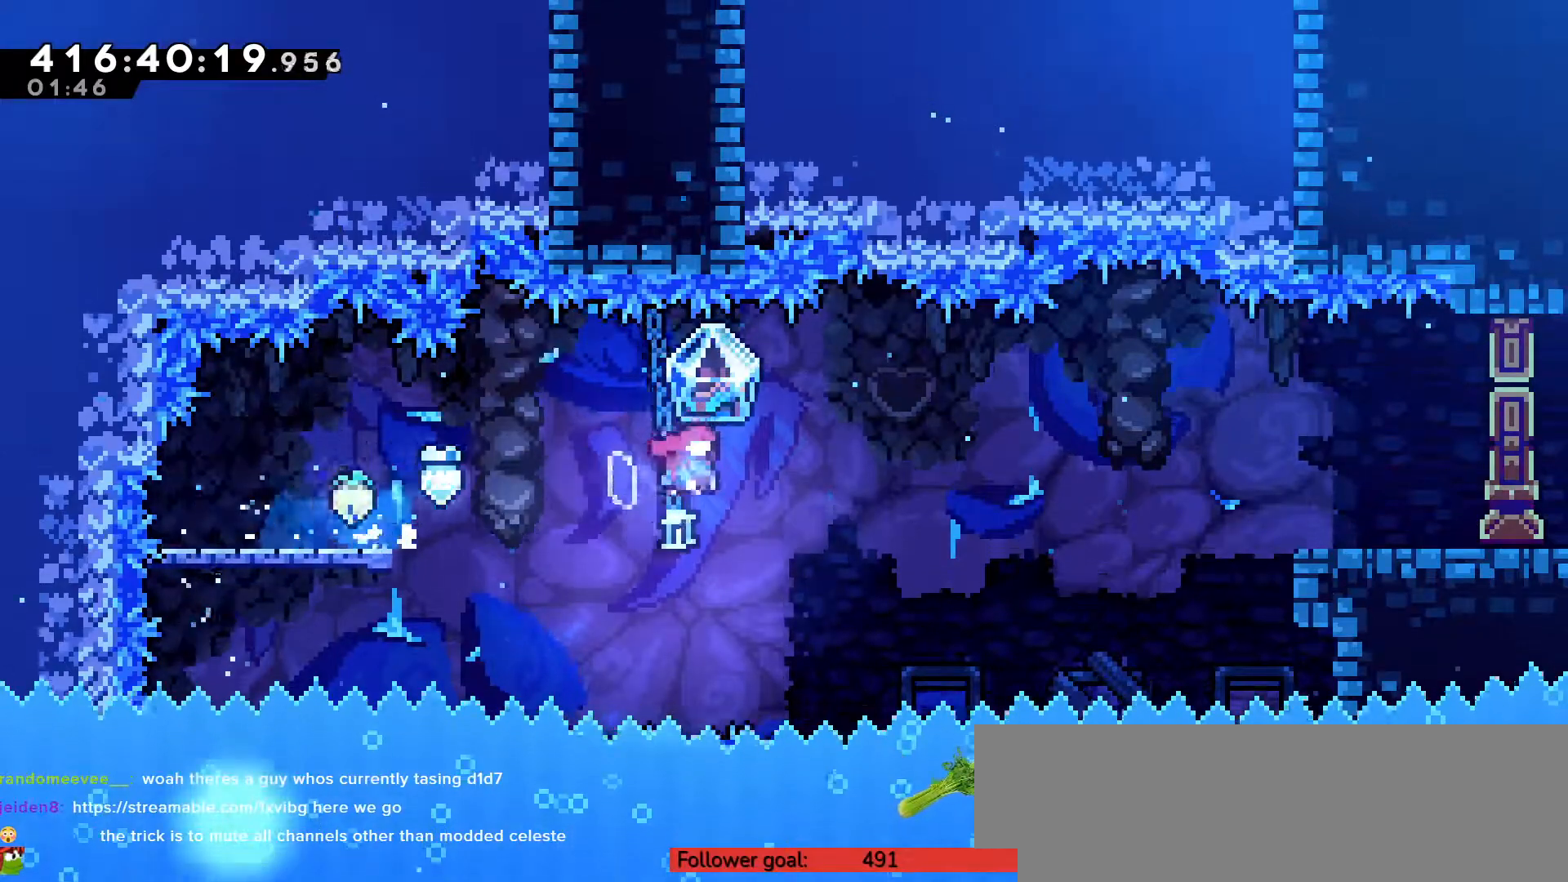
{"keys": ["c", "right", "up", "z"], "events": []}
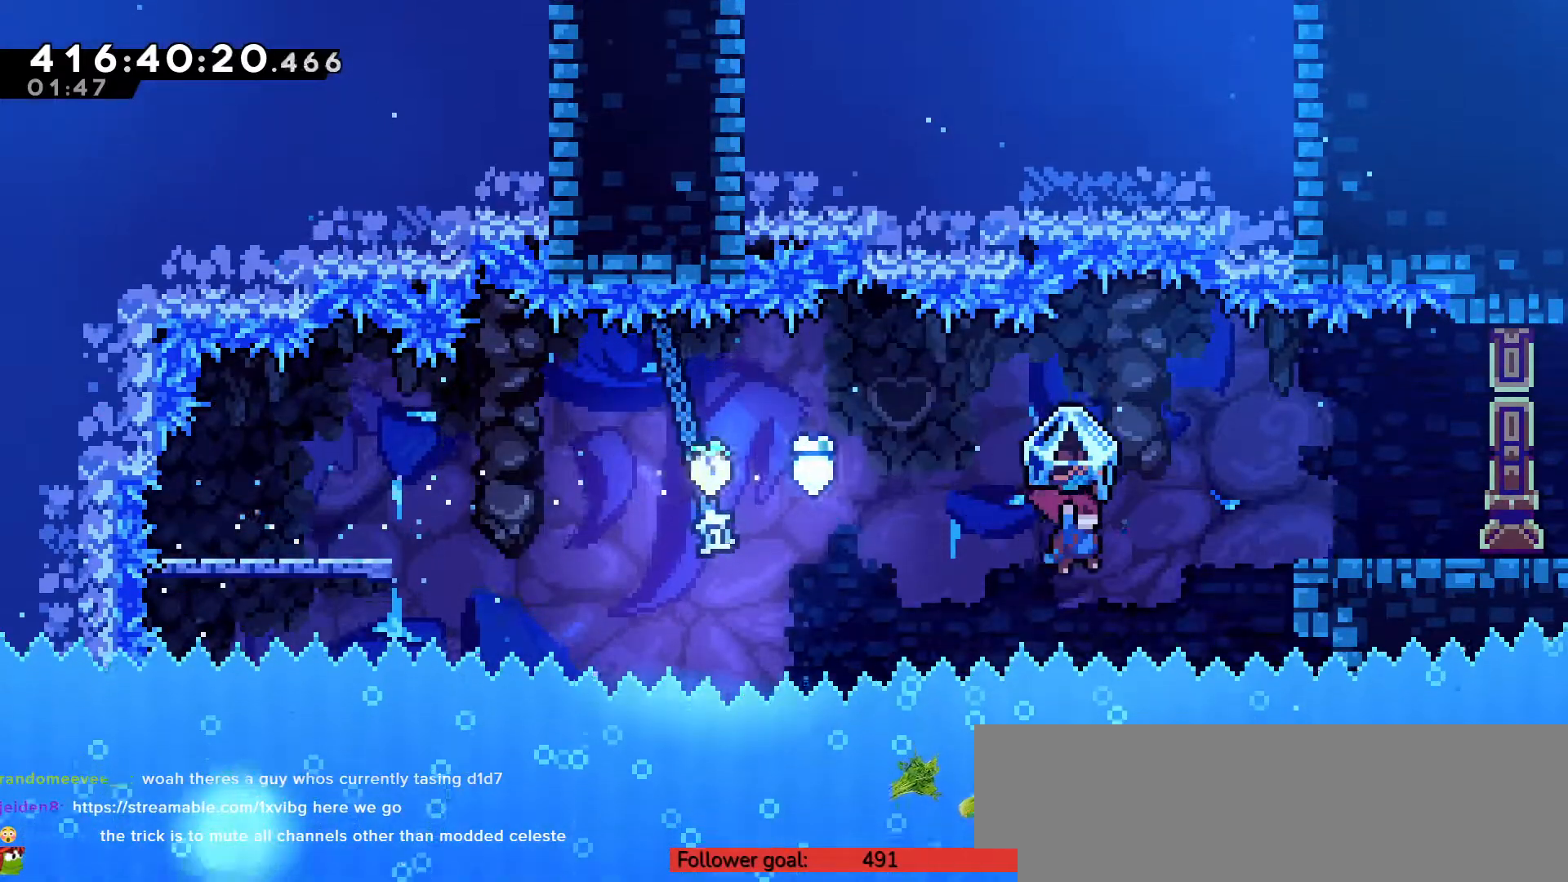
{"keys": ["right", "up", "z"], "events": [[33, "c", "up"], [33, "z", "up"], [117, "x", "down"], [183, "x", "up"], [317, "z", "down"]]}
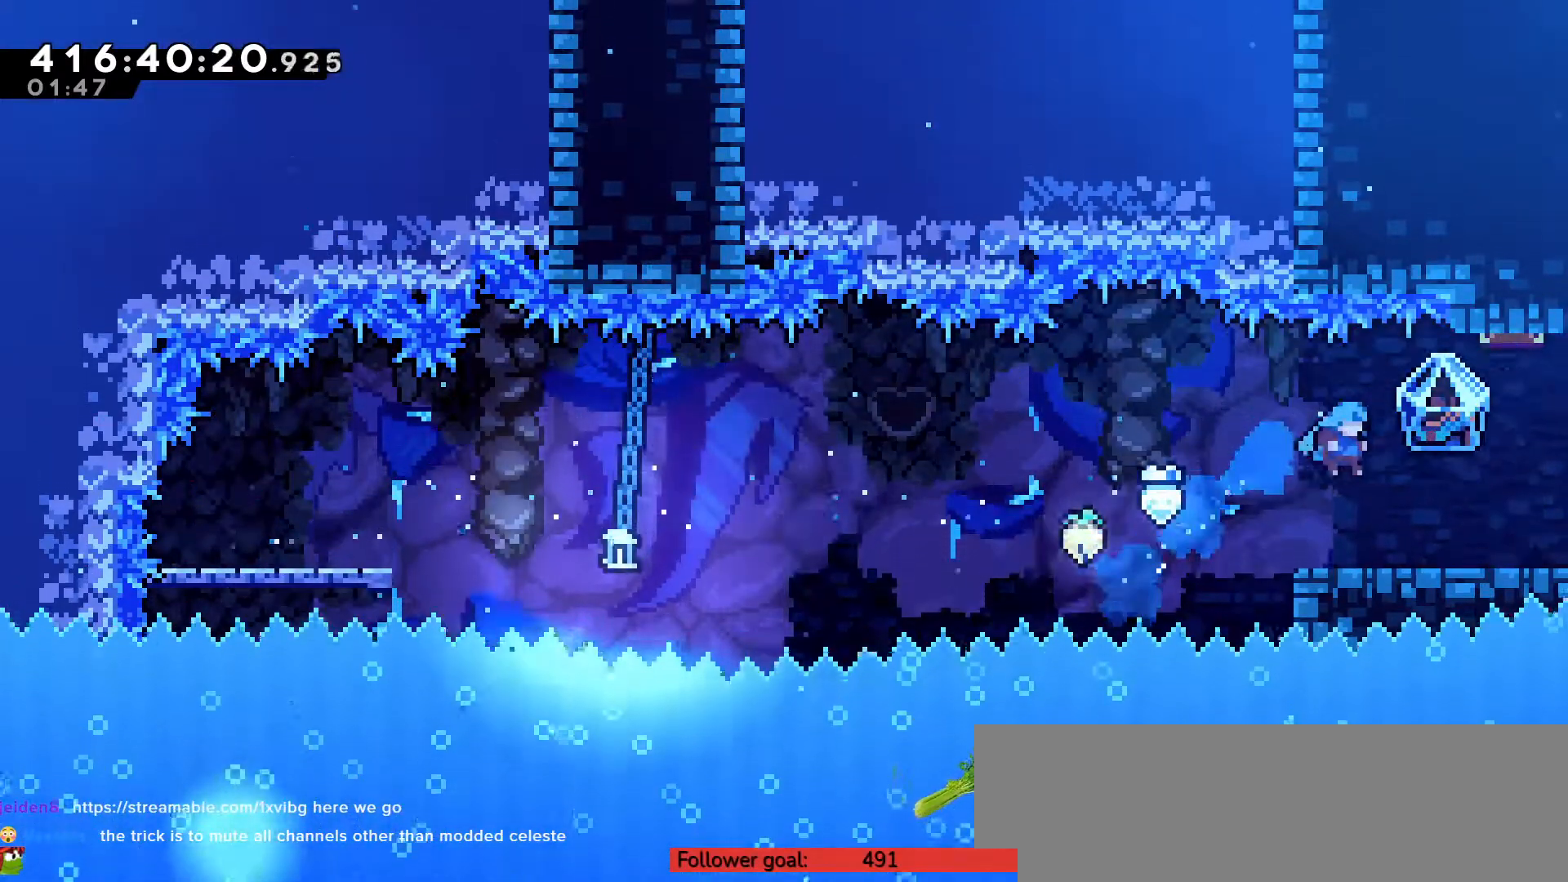
{"keys": ["right", "up", "z"], "events": []}
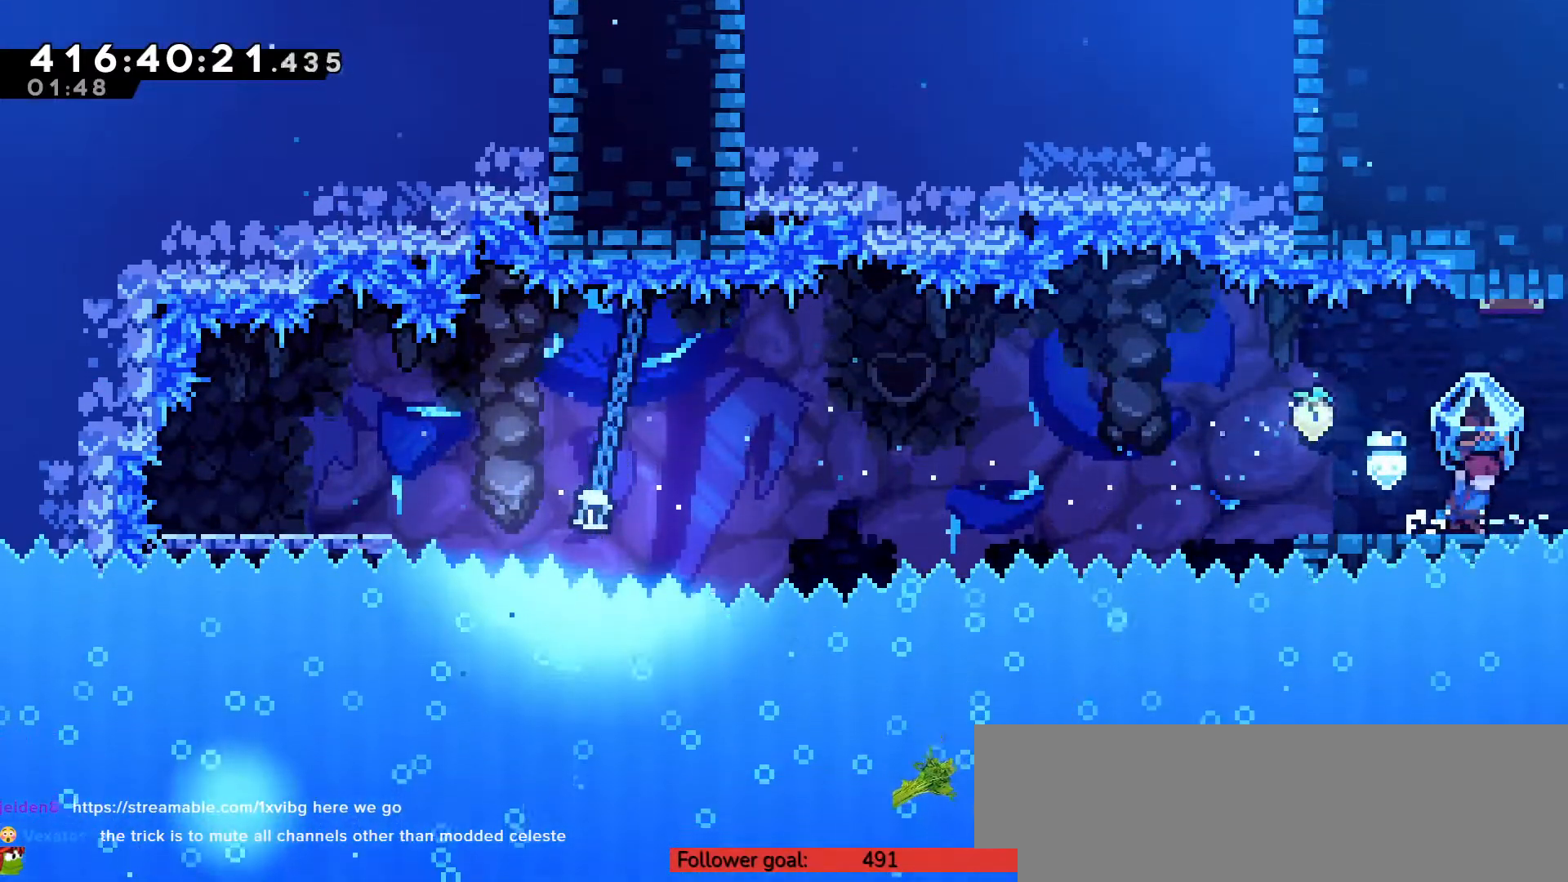
{"keys": ["right", "up", "z"], "events": [[117, "c", "down"], [217, "c", "up"]]}
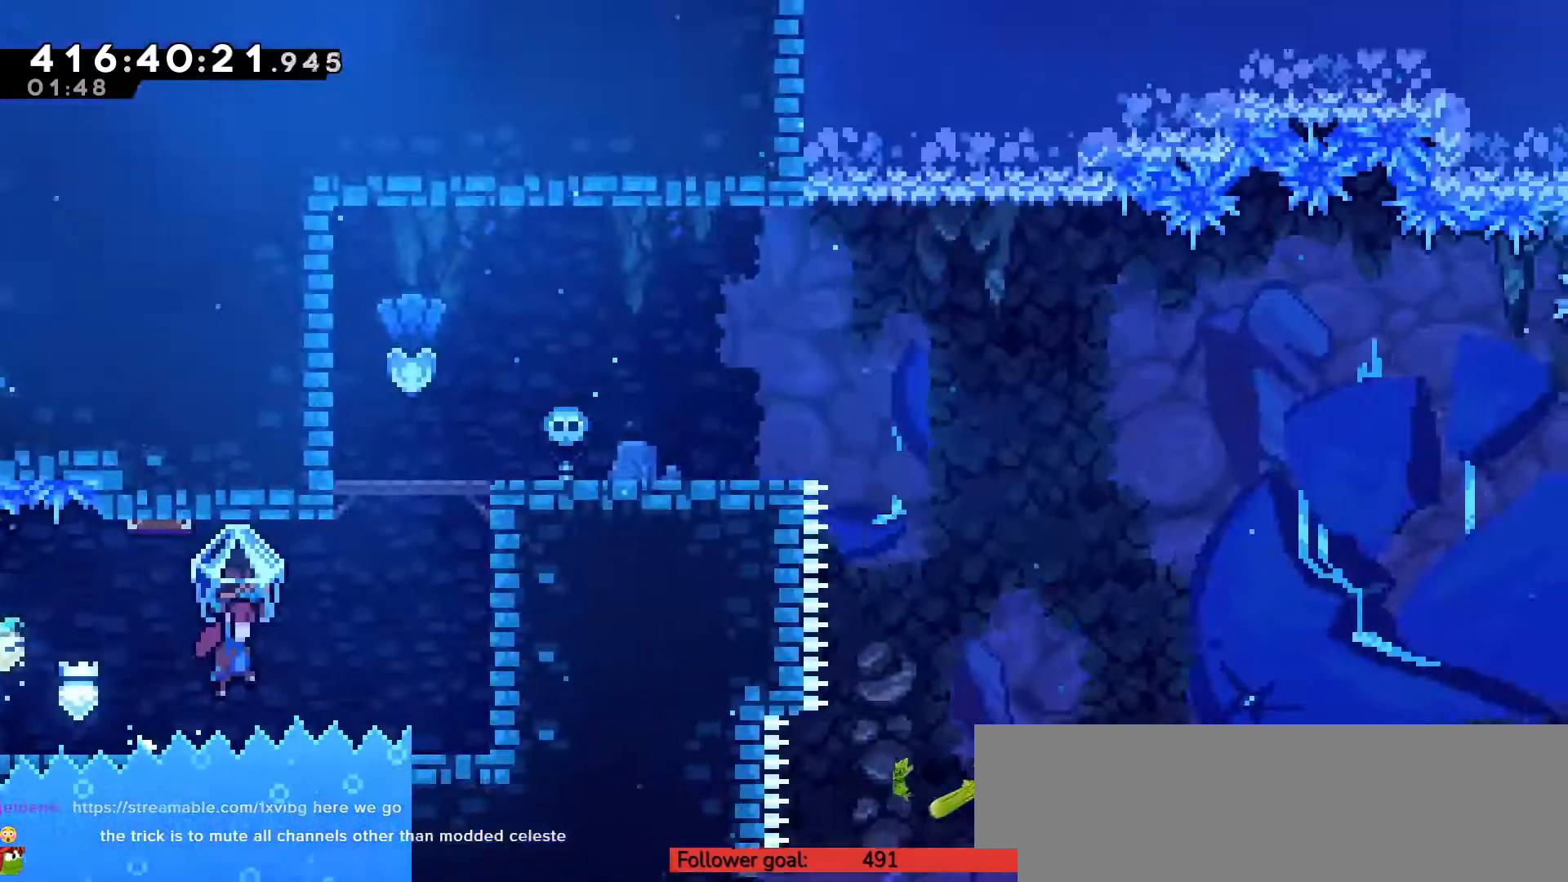
{"keys": ["right", "up", "z"], "events": []}
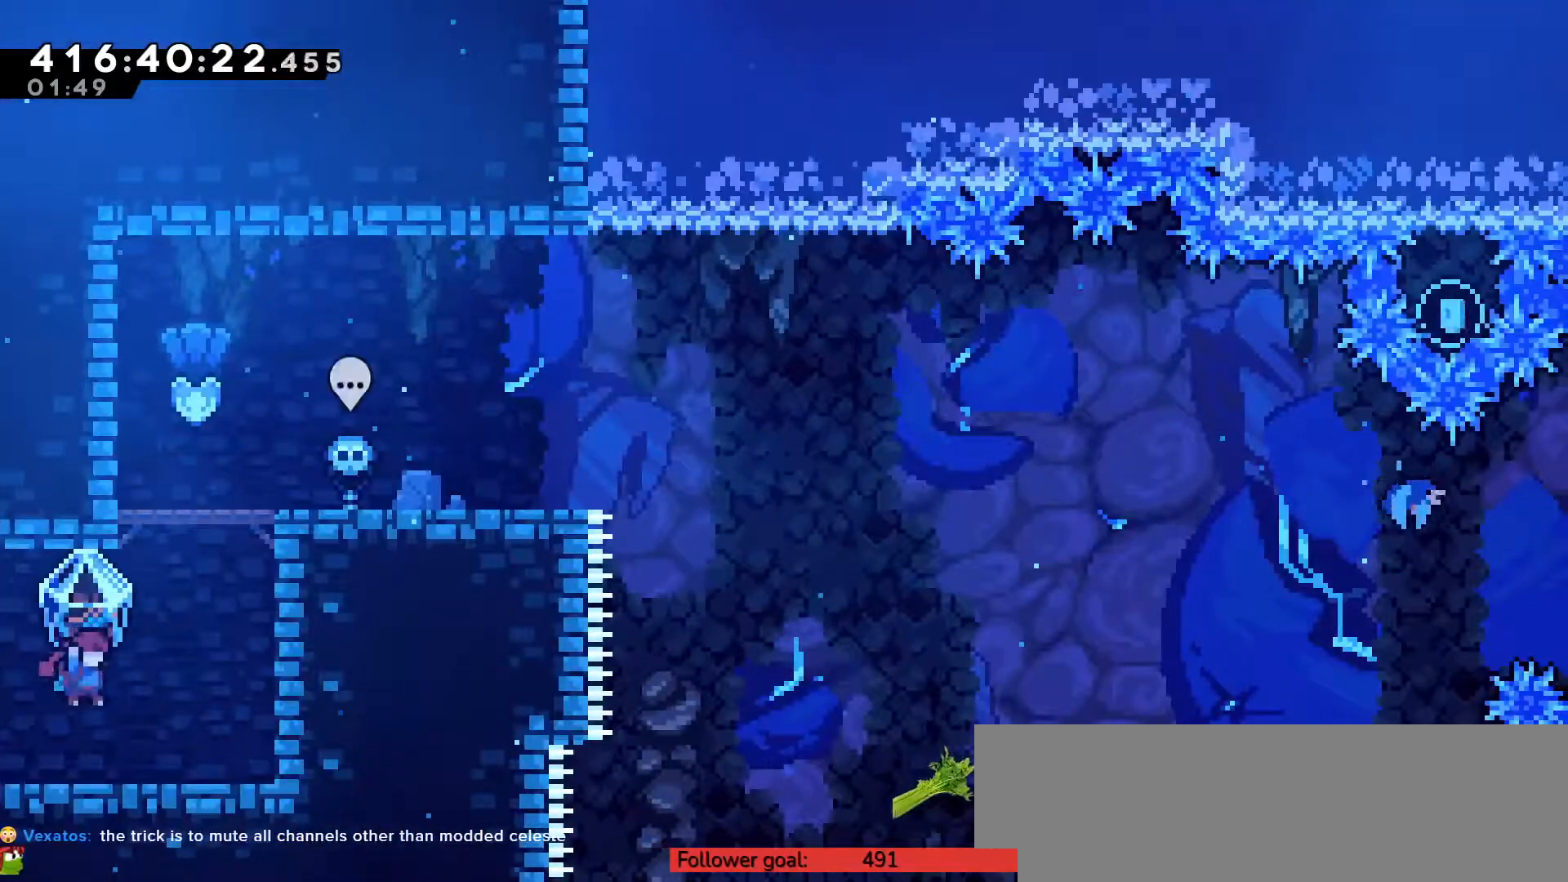
{"keys": ["c", "left", "up", "z"], "events": [[250, "c", "down"], [467, "c", "up"], [500, "c", "down"], [500, "left", "down"], [500, "right", "up"]]}
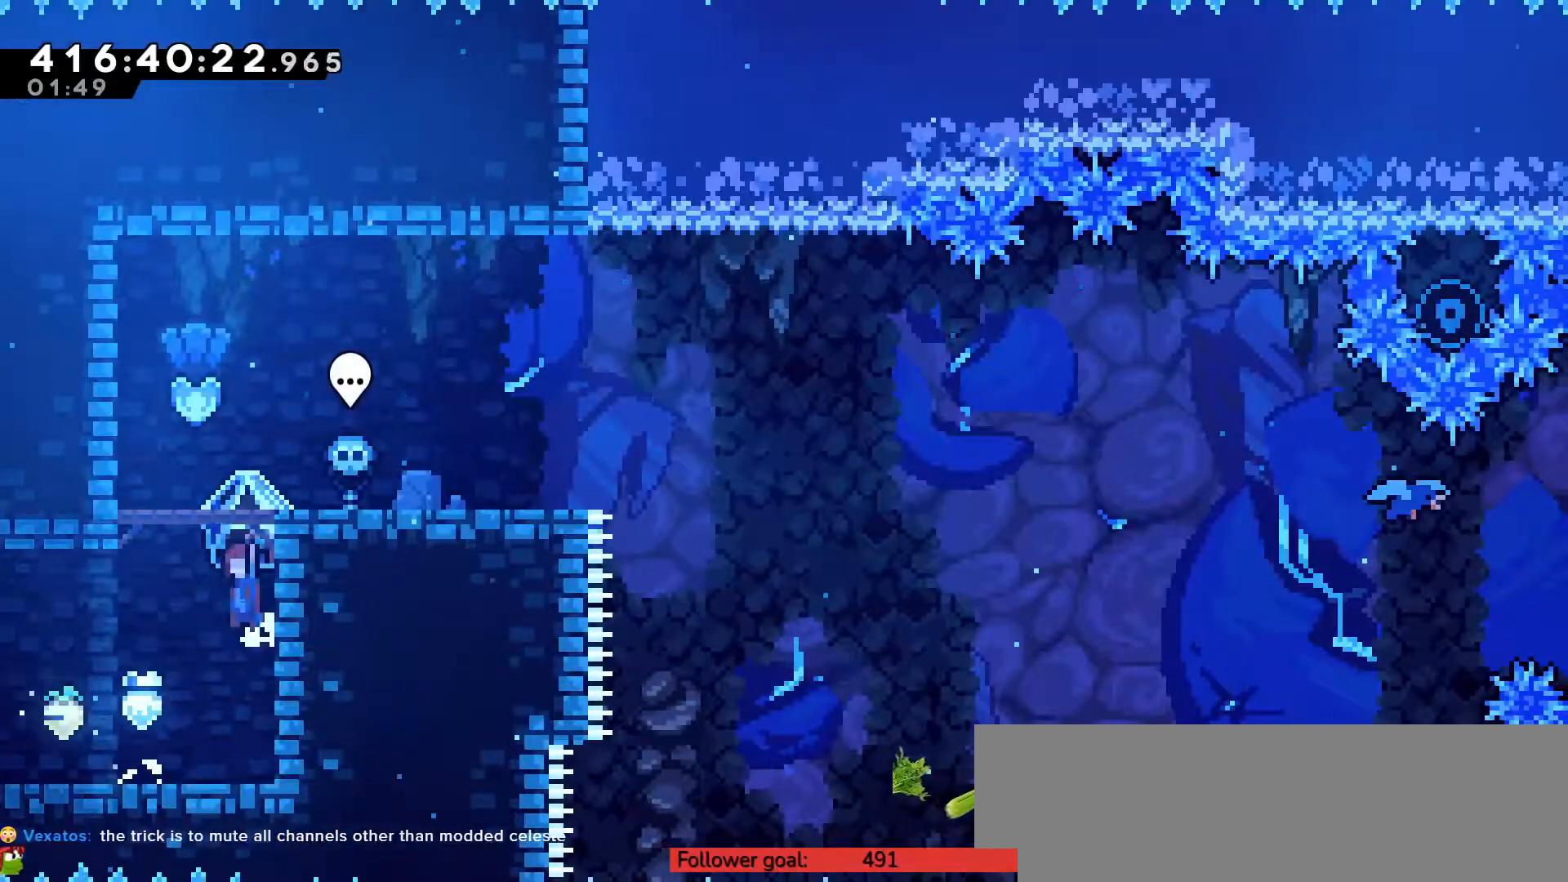
{"keys": ["c", "right", "up", "z"], "events": [[233, "c", "up"], [283, "left", "up"], [283, "right", "down"], [317, "c", "down"]]}
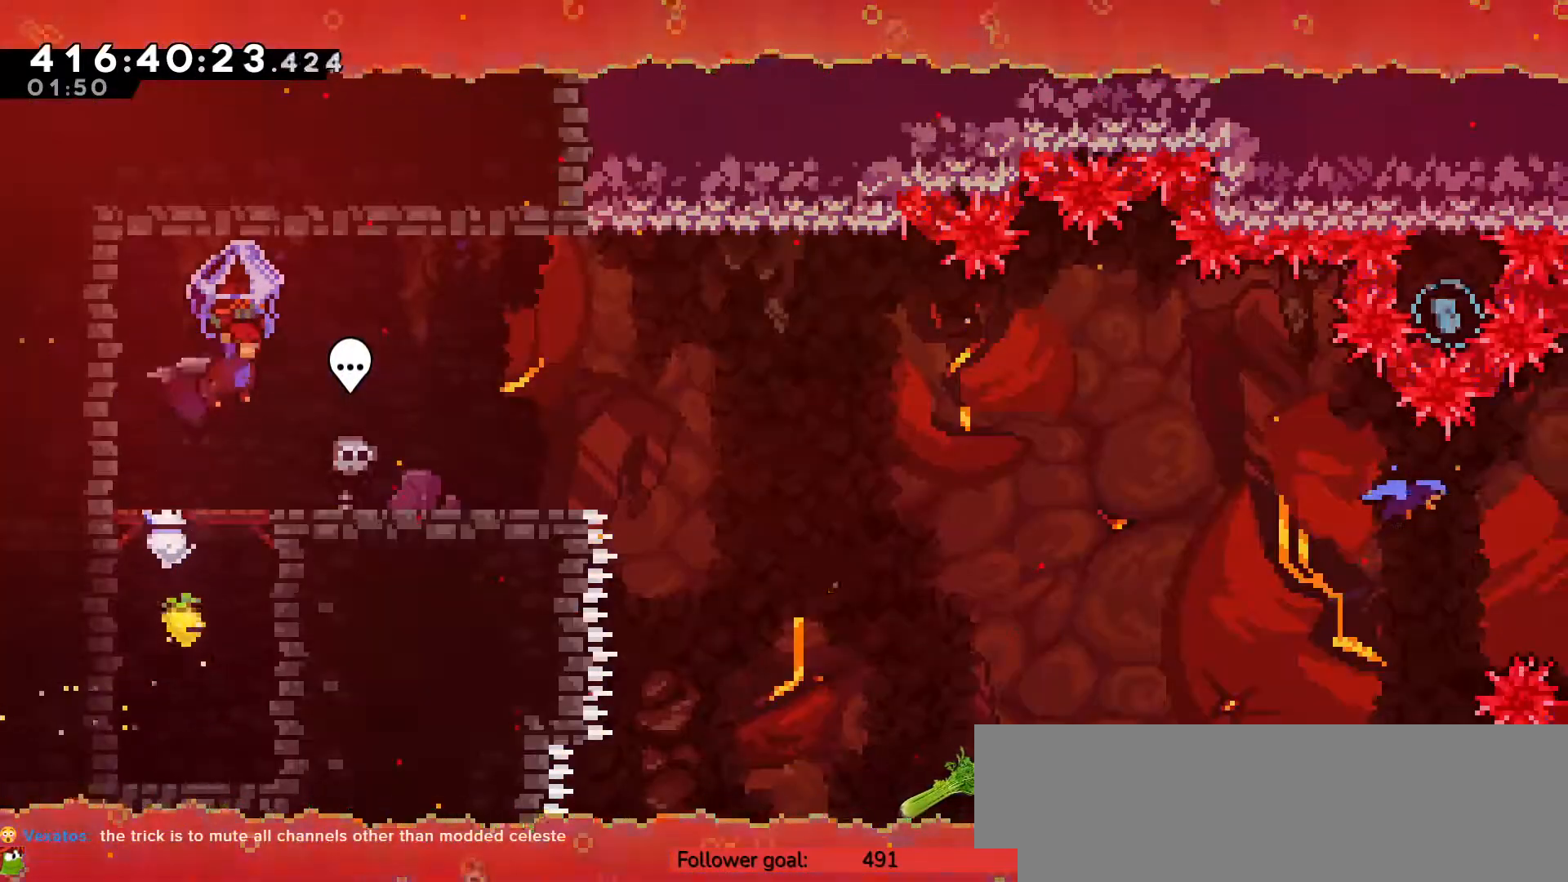
{"keys": ["right", "z"], "events": [[33, "c", "up"], [233, "up", "up"]]}
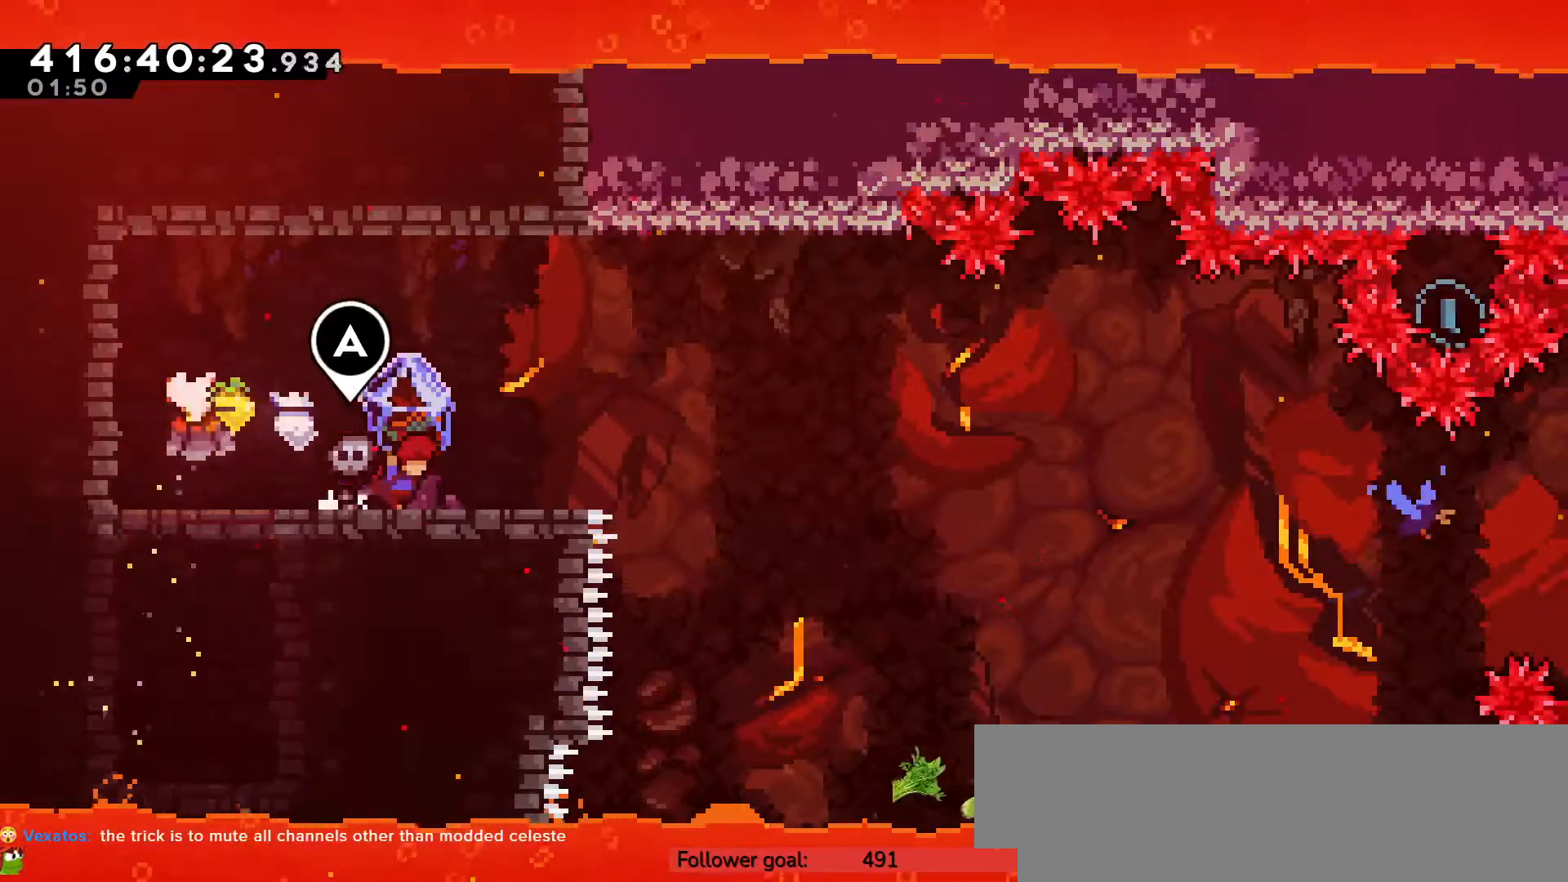
{"keys": ["z"], "events": [[117, "right", "up"]]}
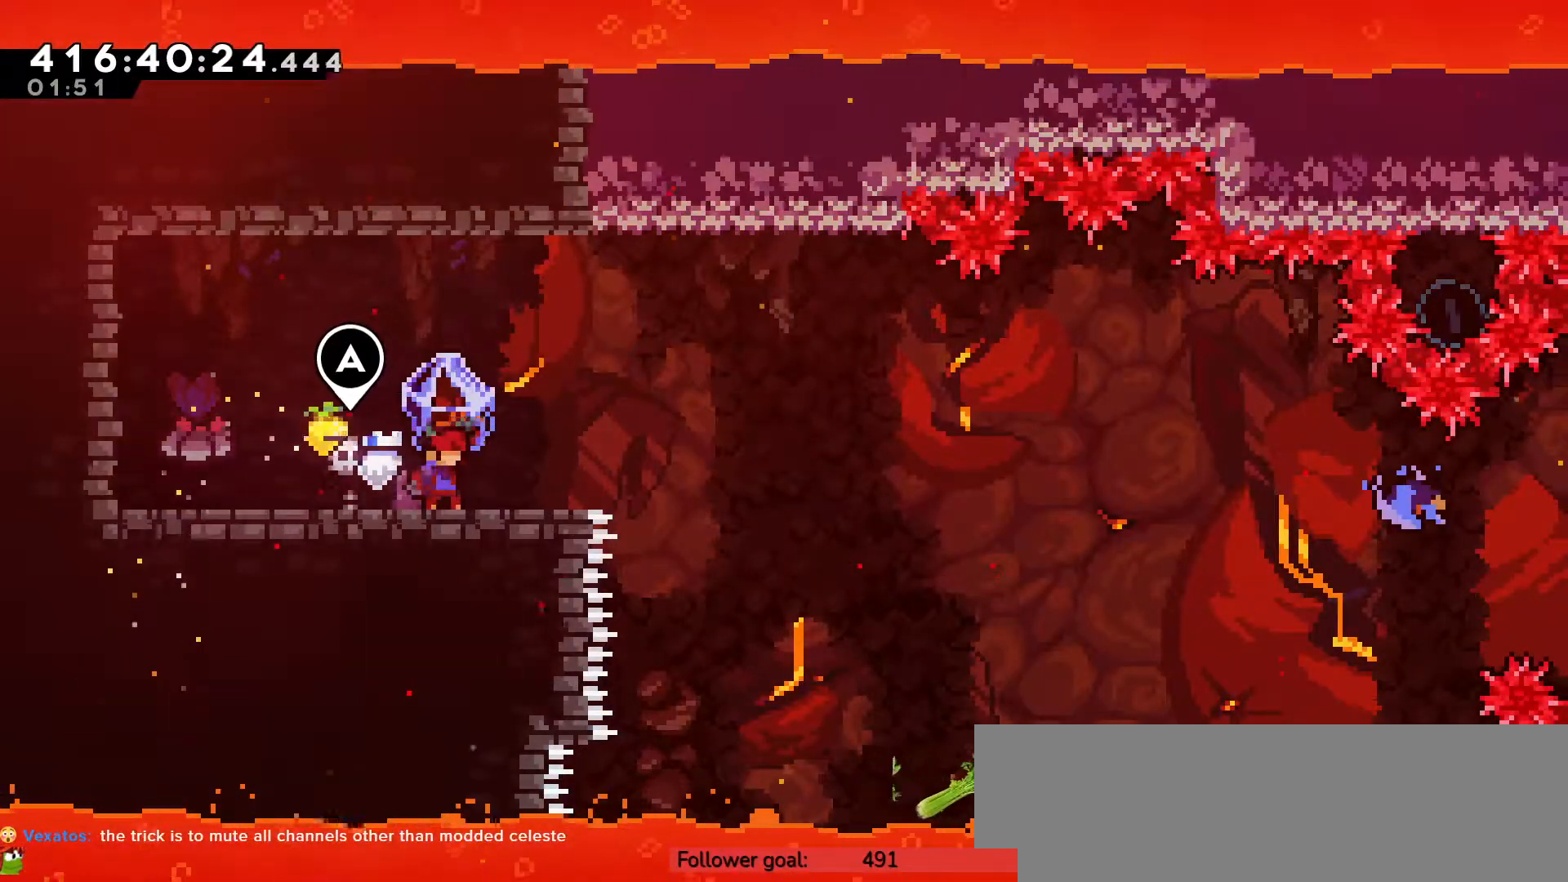
{"keys": ["z"], "events": [[67, "right", "down"], [133, "right", "up"], [250, "right", "down"], [317, "right", "up"]]}
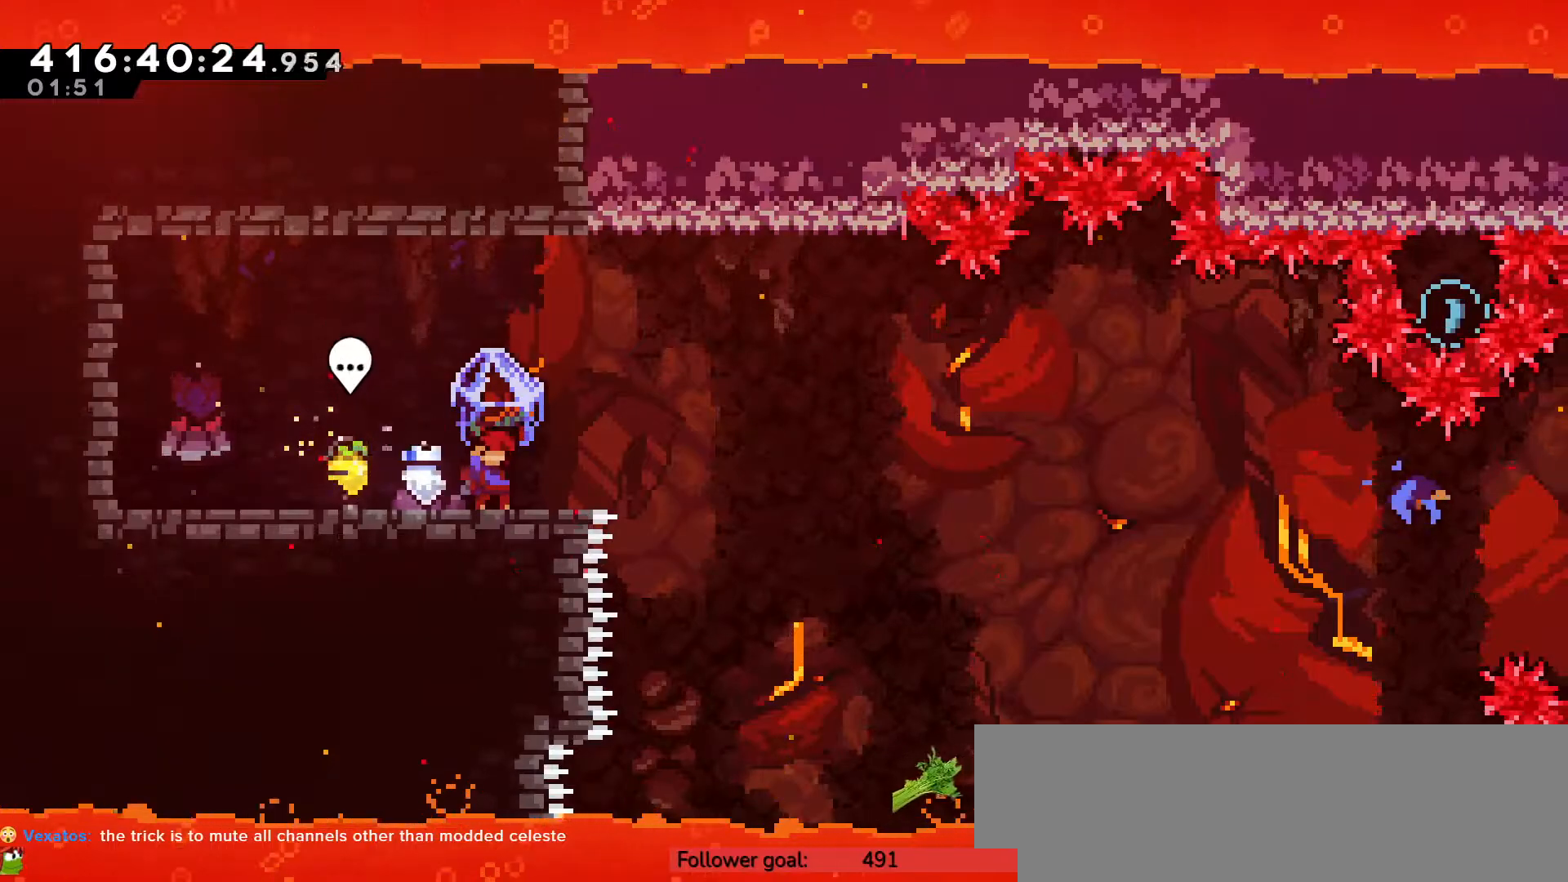
{"keys": ["down", "right", "x"], "events": [[233, "z", "up"], [383, "down", "down"], [383, "right", "down"], [383, "x", "down"]]}
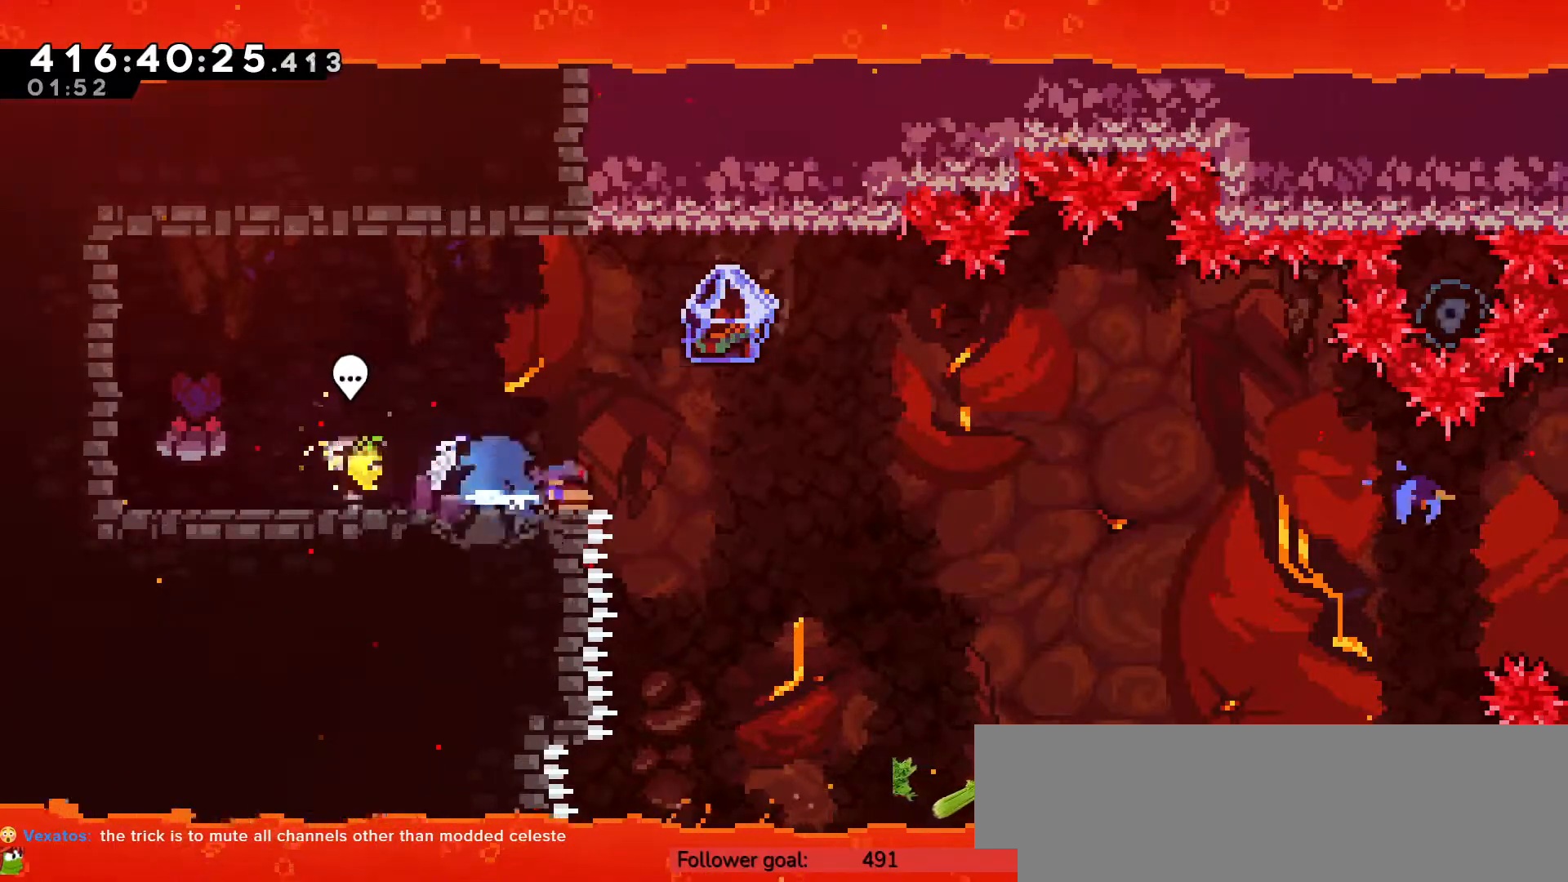
{"keys": ["c", "right", "up", "z"], "events": [[50, "c", "down"], [50, "x", "up"], [83, "down", "up"], [133, "z", "down"], [200, "up", "down"]]}
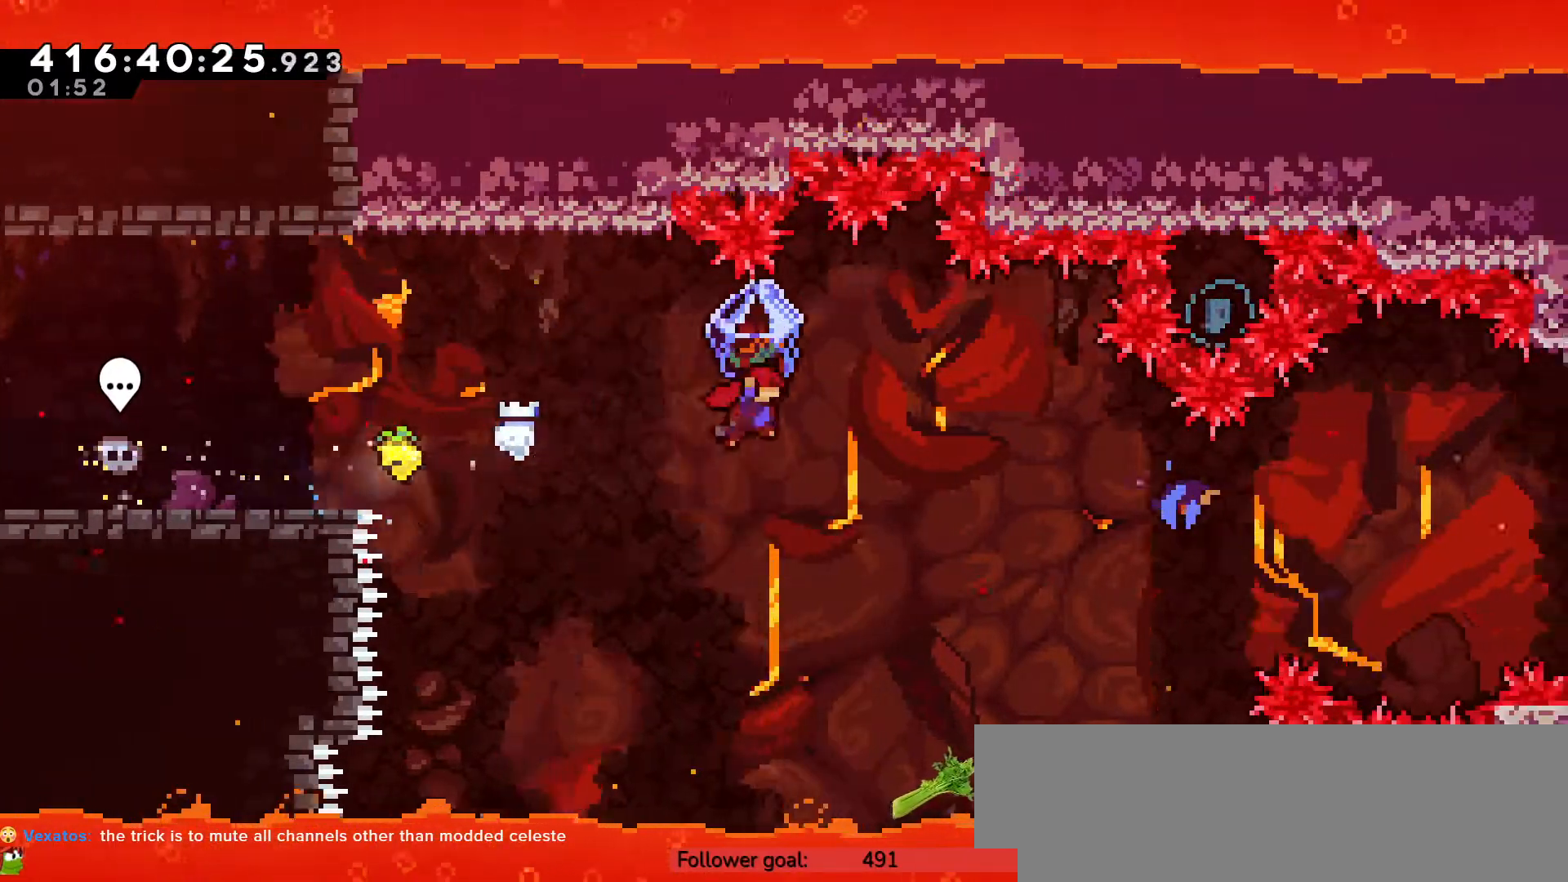
{"keys": ["right", "up", "z"], "events": [[183, "c", "up"], [217, "z", "up"], [400, "x", "down"], [467, "x", "up"], [500, "z", "down"]]}
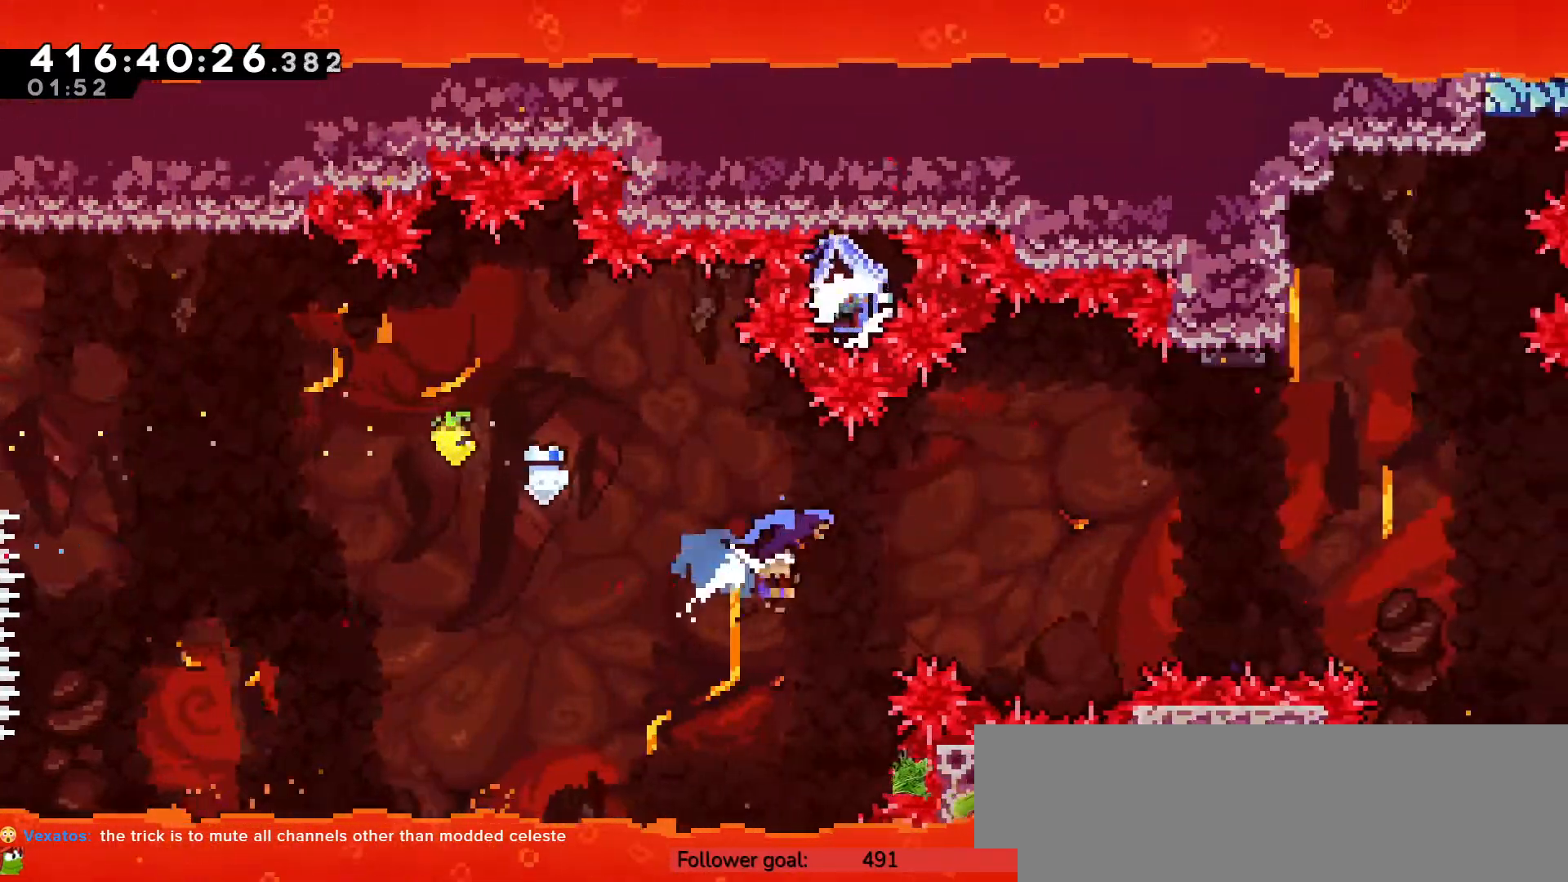
{"keys": ["right", "up", "z"], "events": []}
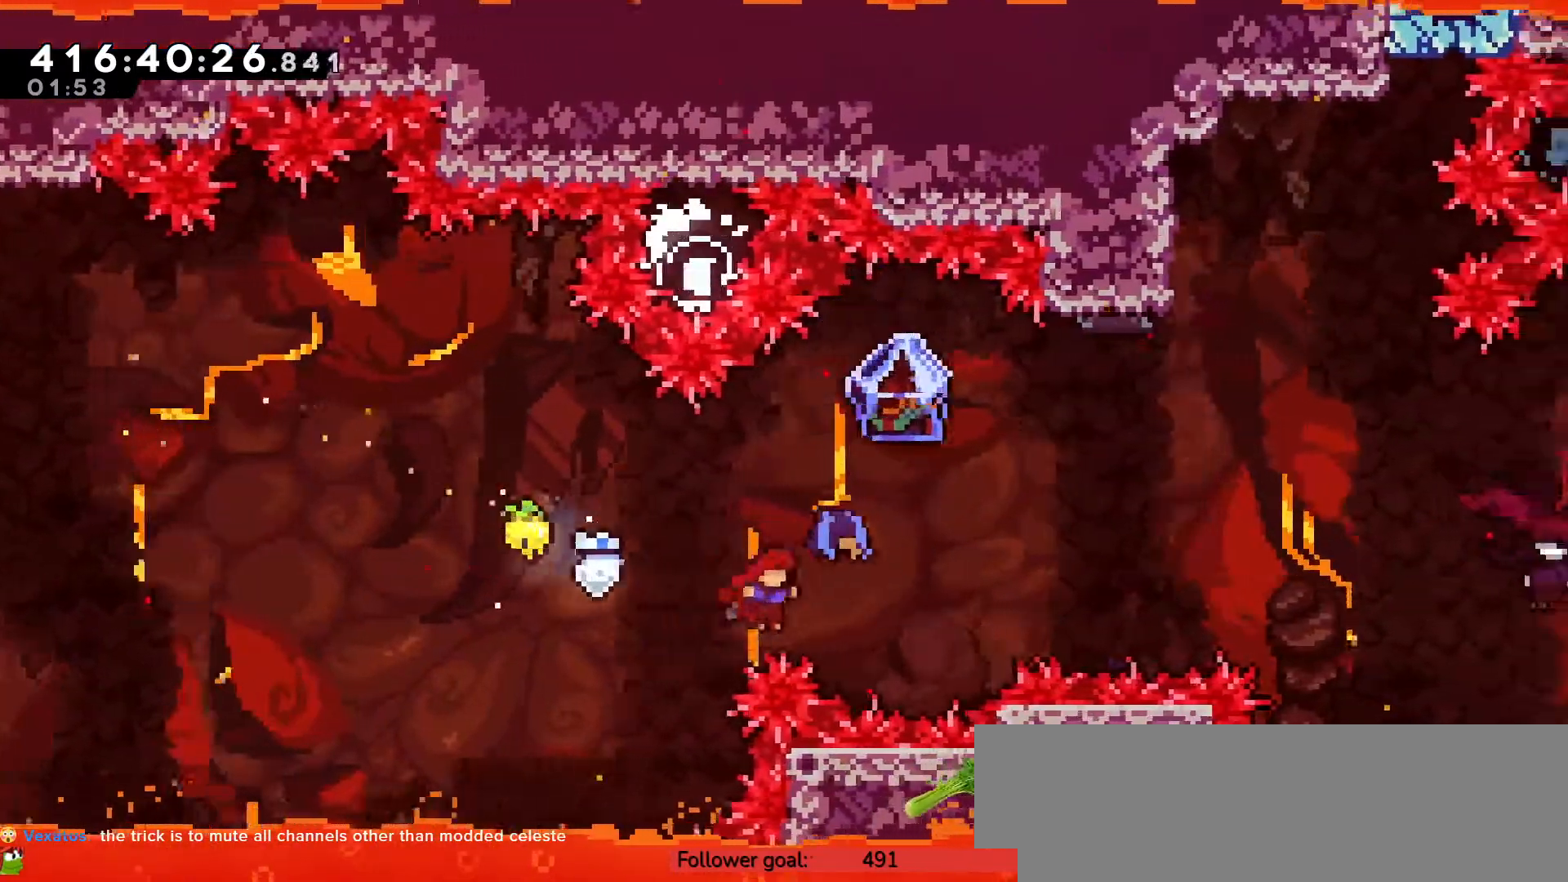
{"keys": ["right", "up", "z"], "events": []}
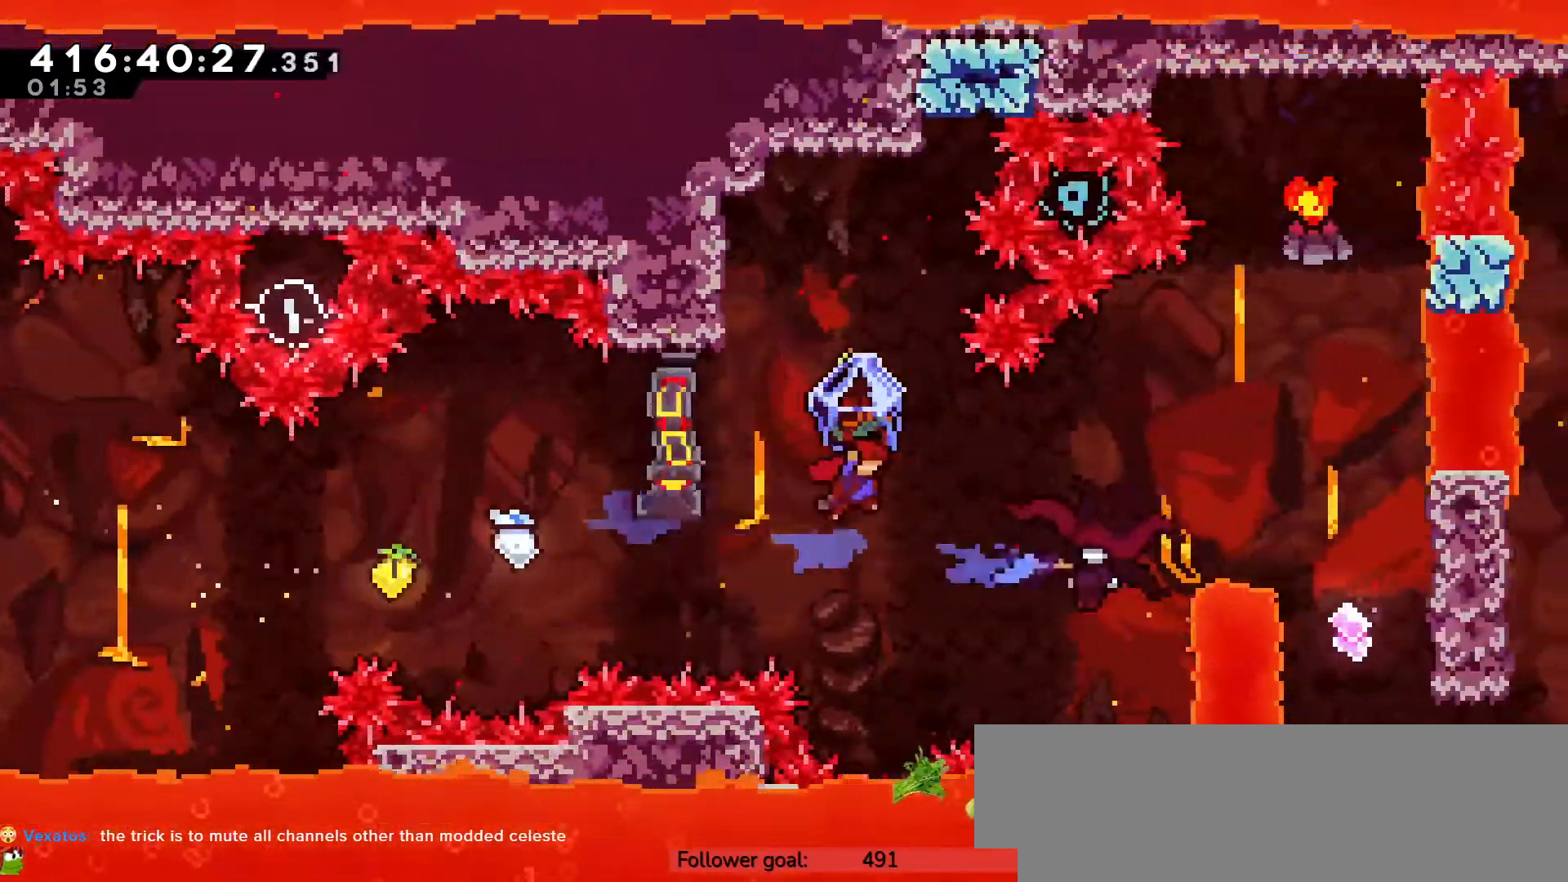
{"keys": ["left", "up", "z"], "events": [[183, "left", "down"], [183, "right", "up"]]}
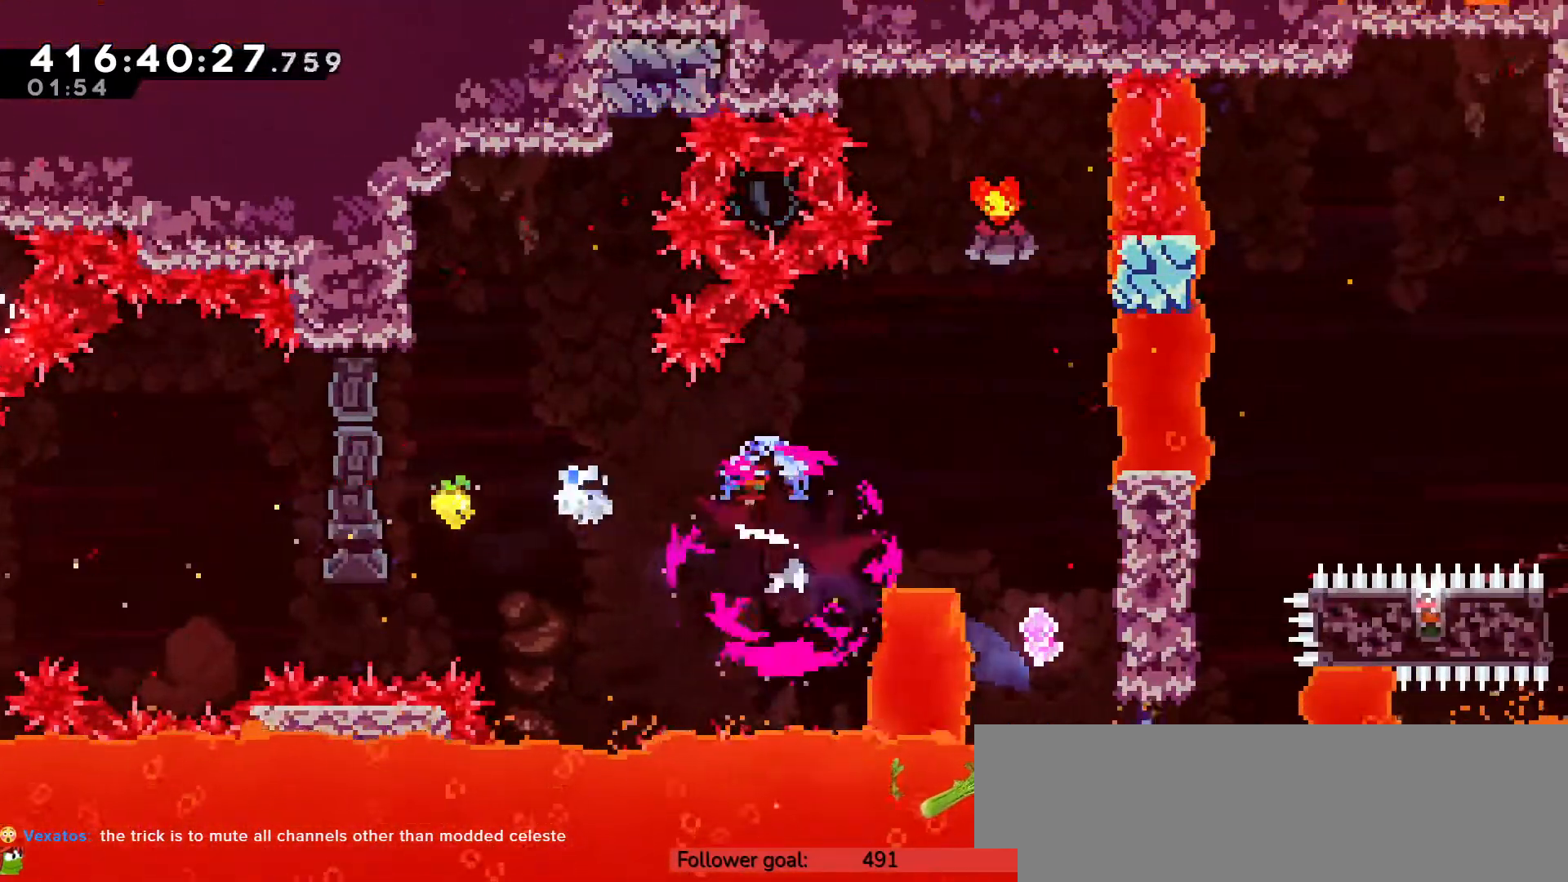
{"keys": ["left", "up", "z"], "events": []}
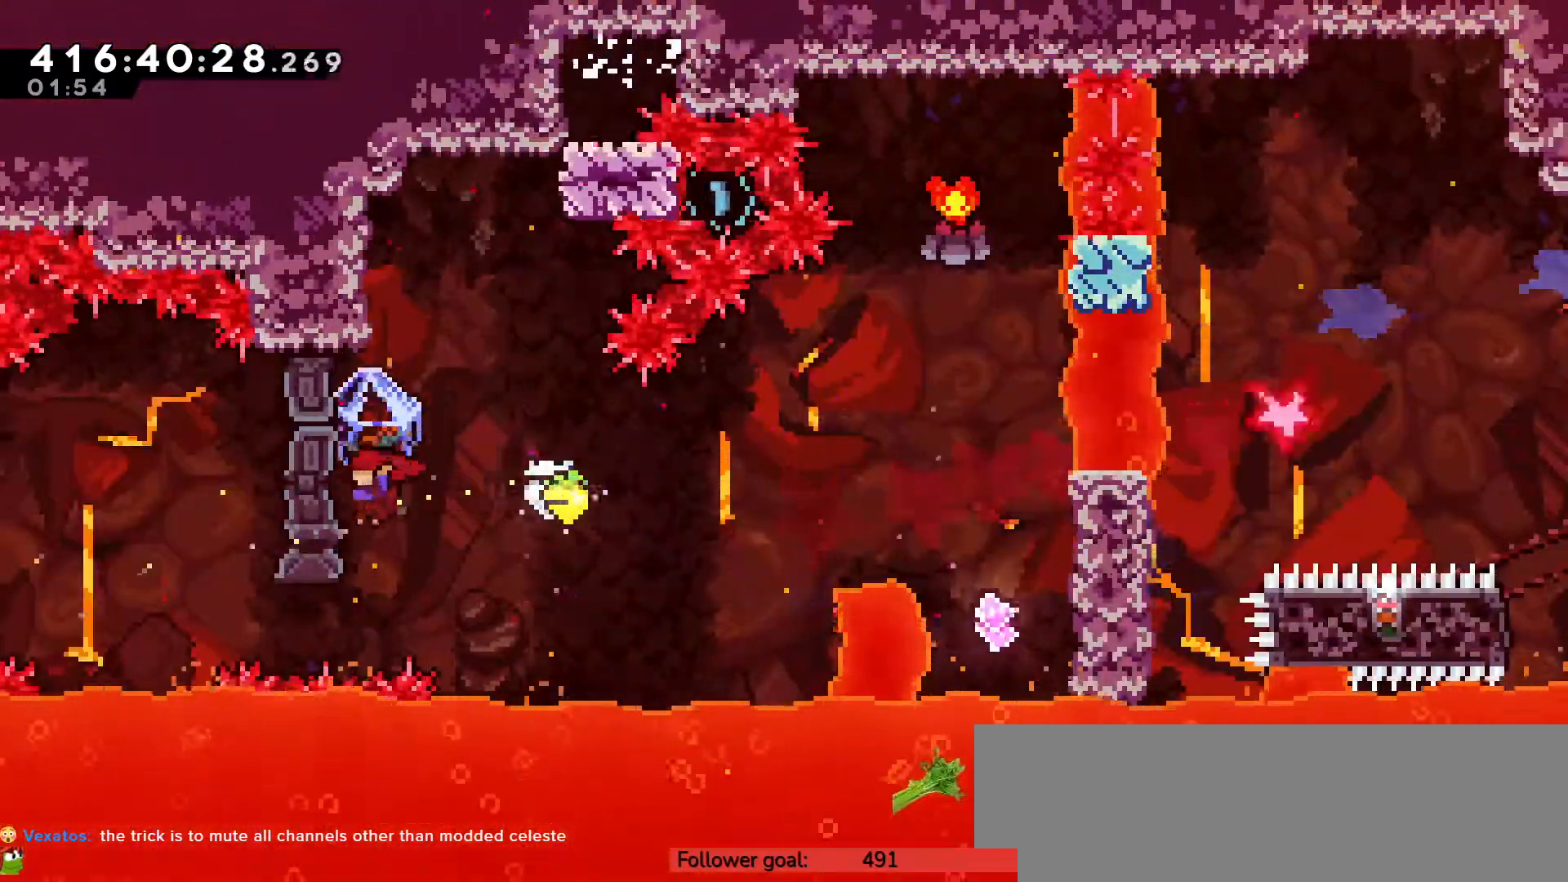
{"keys": ["right"], "events": [[67, "left", "up"], [100, "c", "down"], [100, "right", "down"], [417, "up", "up"], [450, "z", "up"], [500, "c", "up"]]}
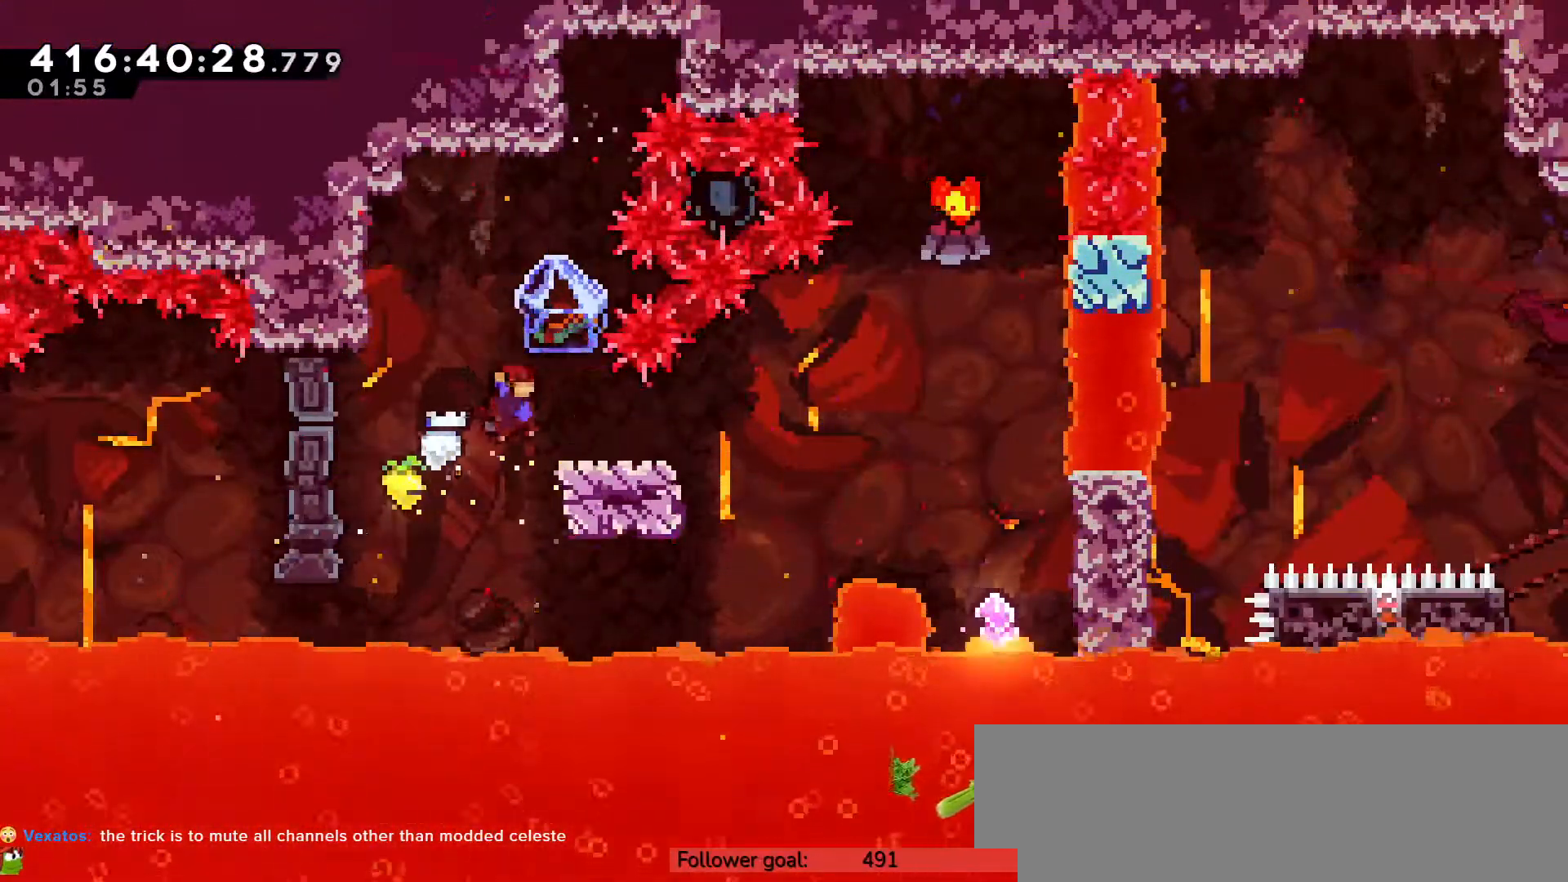
{"keys": ["up", "x"], "events": [[33, "down", "down"], [67, "x", "down"], [183, "x", "up"], [217, "c", "down"], [367, "down", "up"], [417, "c", "up"], [417, "up", "down"], [450, "right", "up"], [450, "x", "down"]]}
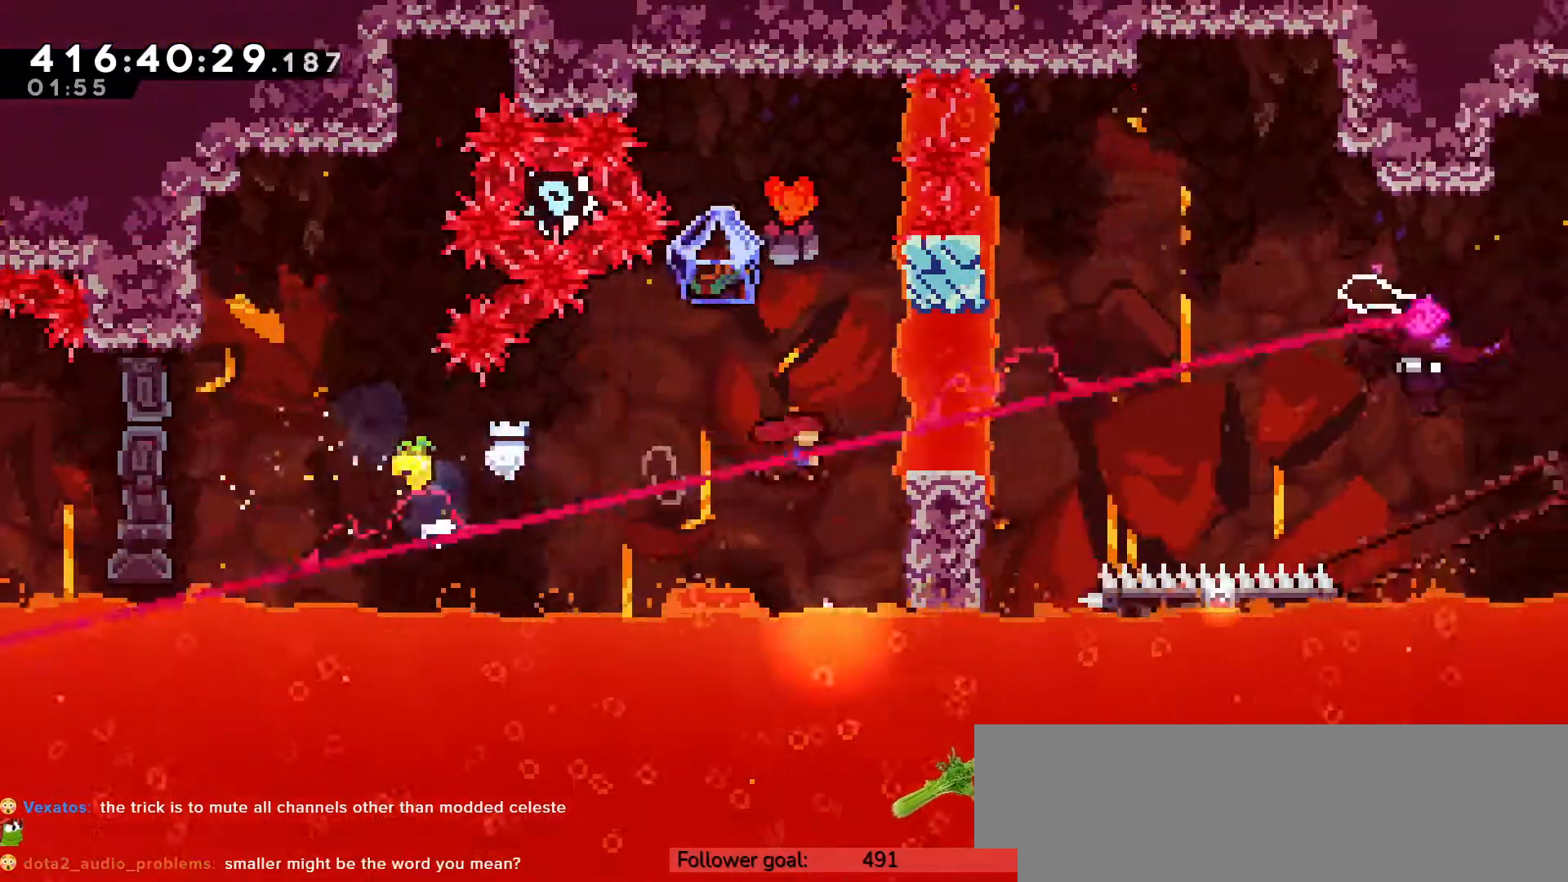
{"keys": ["right", "up"], "events": [[50, "x", "up"], [50, "z", "down"], [167, "right", "down"], [450, "z", "up"]]}
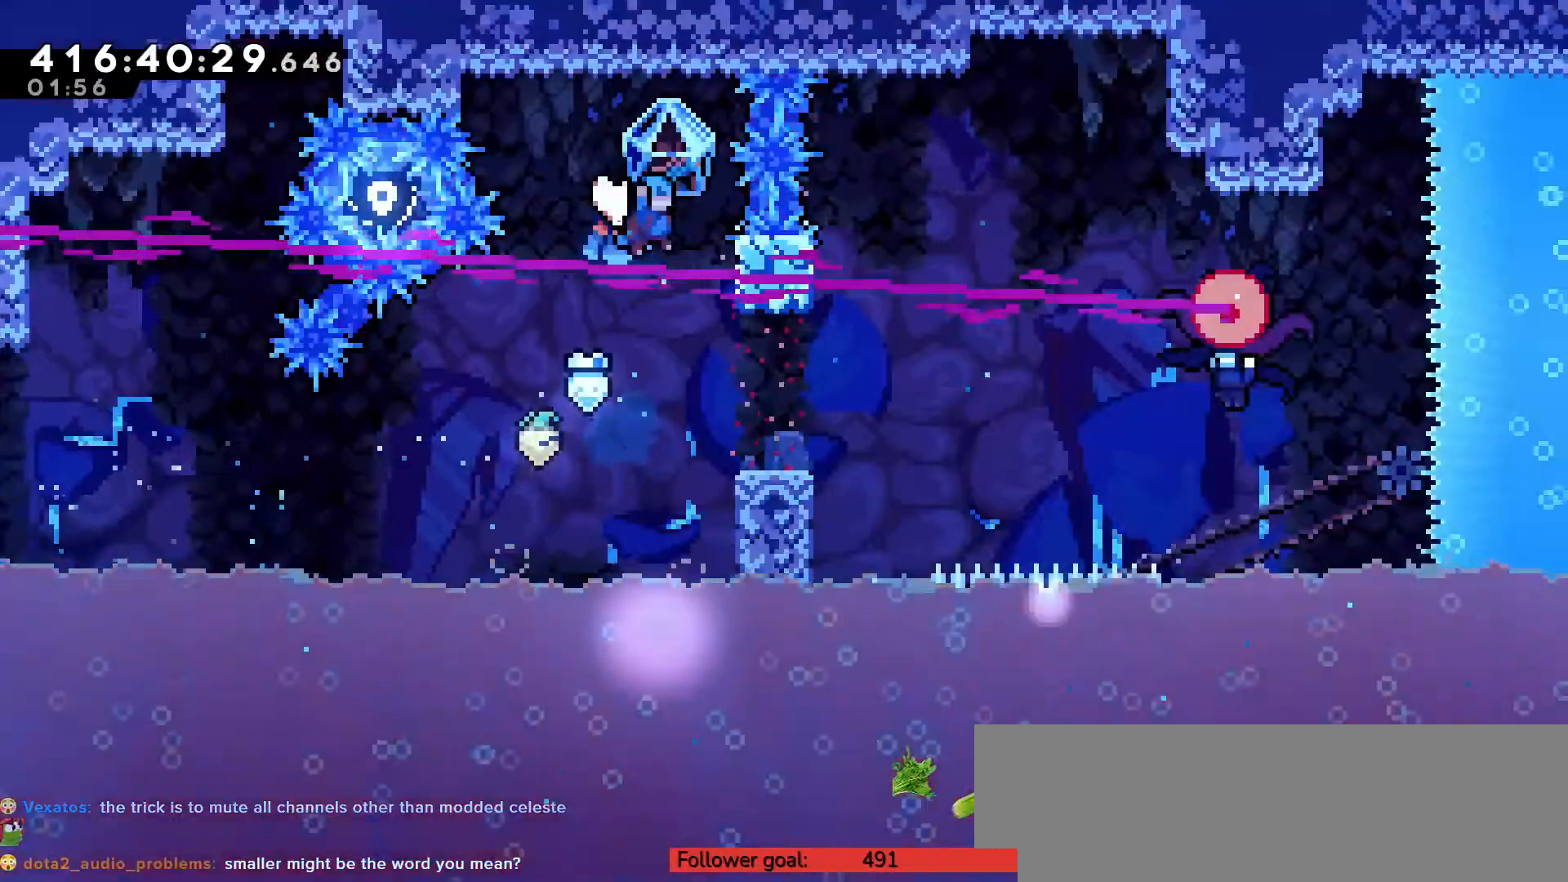
{"keys": ["right"], "events": [[17, "up", "up"], [67, "right", "up"], [167, "right", "down"], [317, "right", "up"], [383, "right", "down"]]}
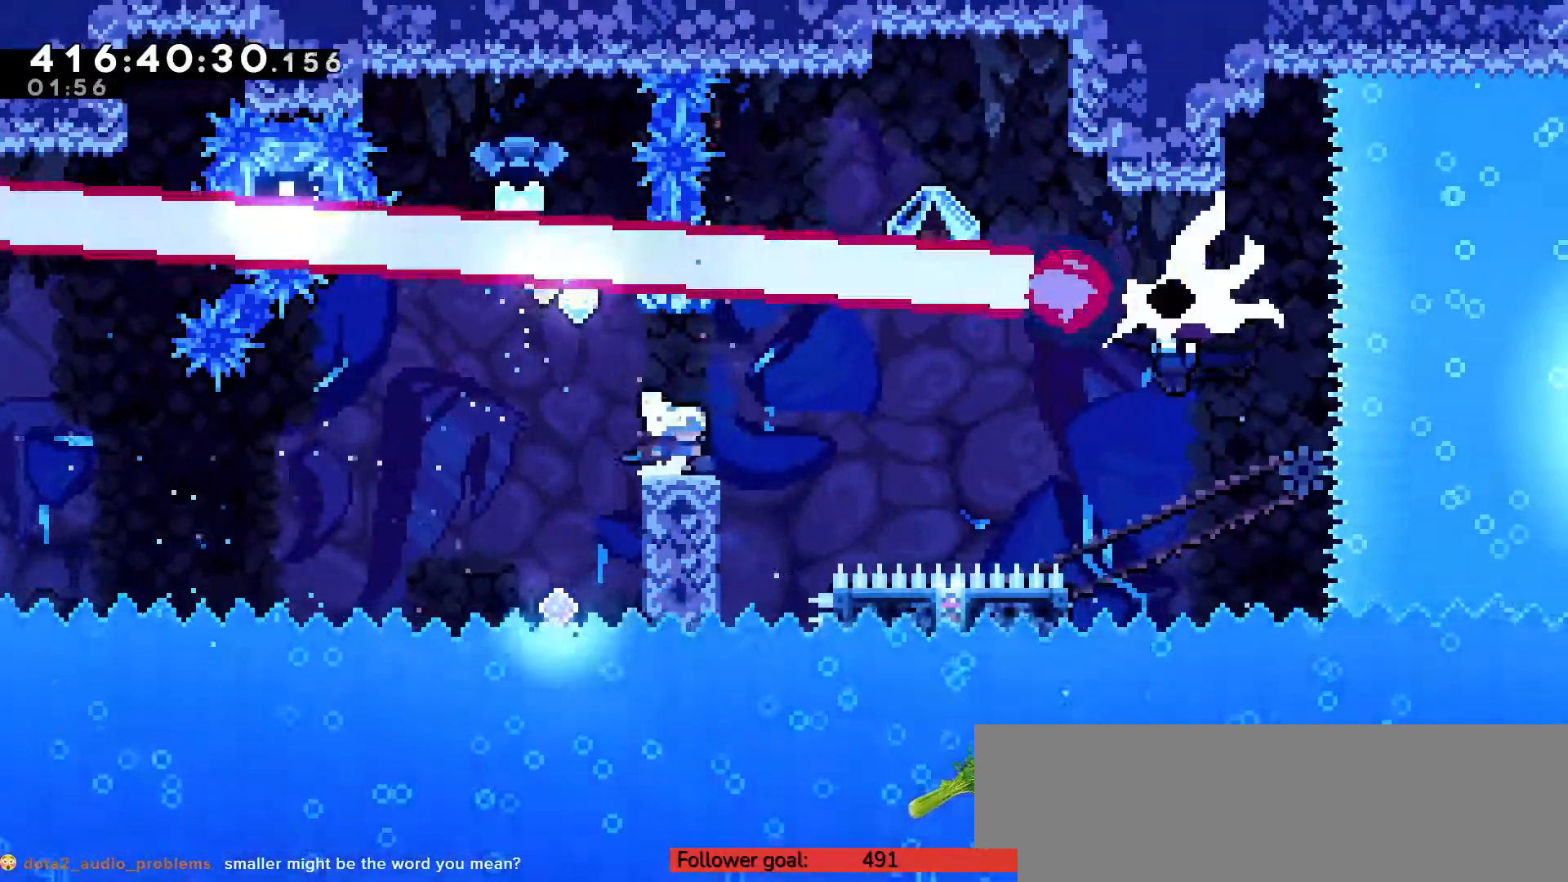
{"keys": ["right", "up"], "events": [[83, "c", "down"], [167, "c", "up"], [367, "up", "down"], [417, "x", "down"], [483, "x", "up"]]}
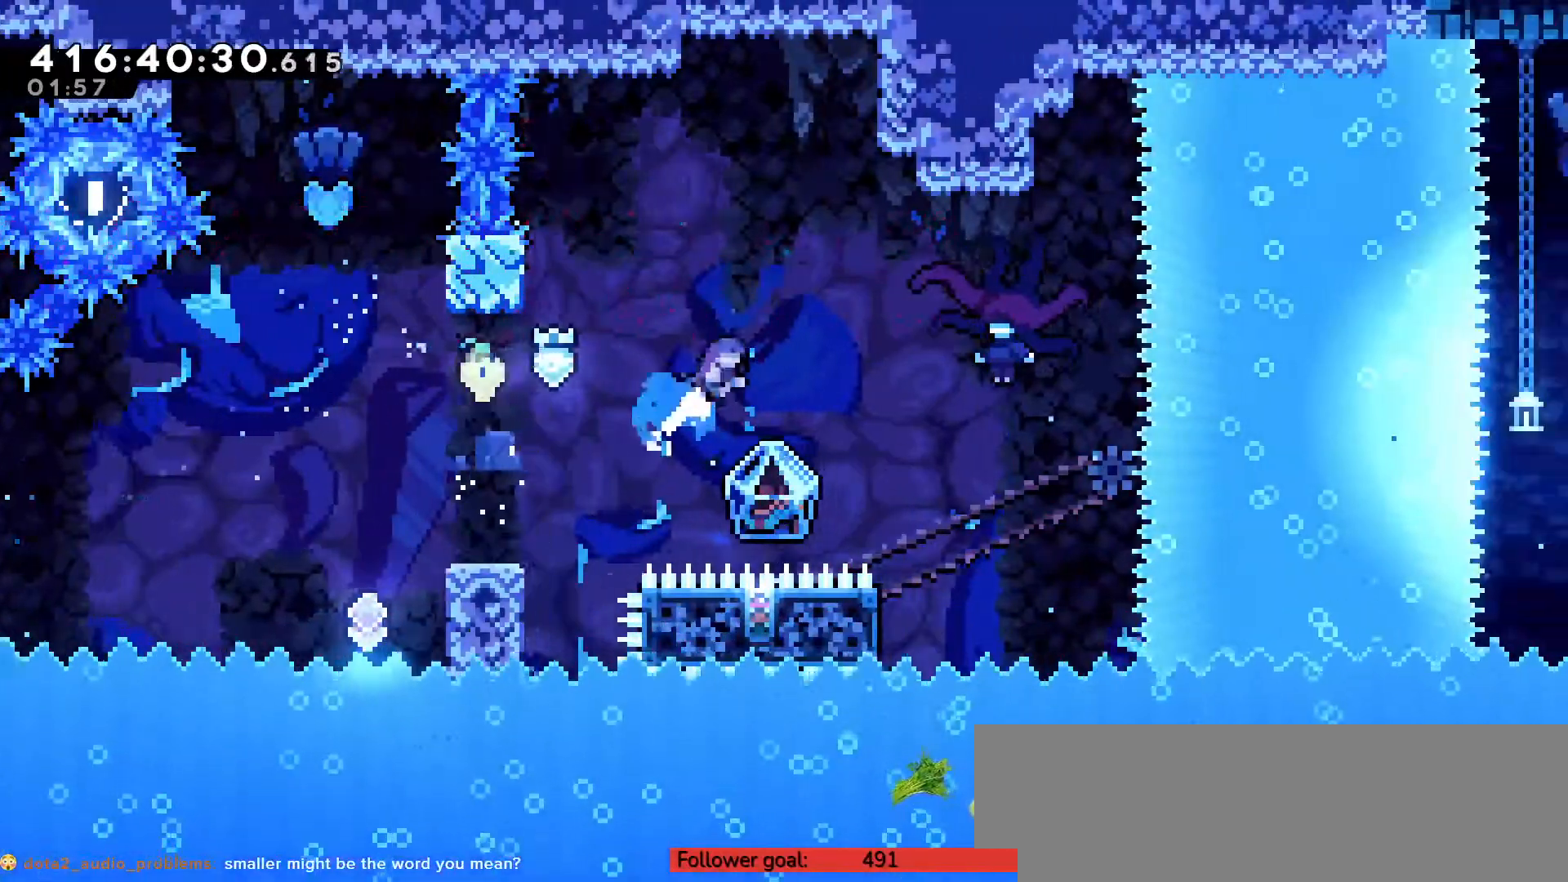
{"keys": ["up", "z"], "events": [[467, "right", "up"], [467, "up", "up"], [500, "up", "down"], [500, "z", "down"]]}
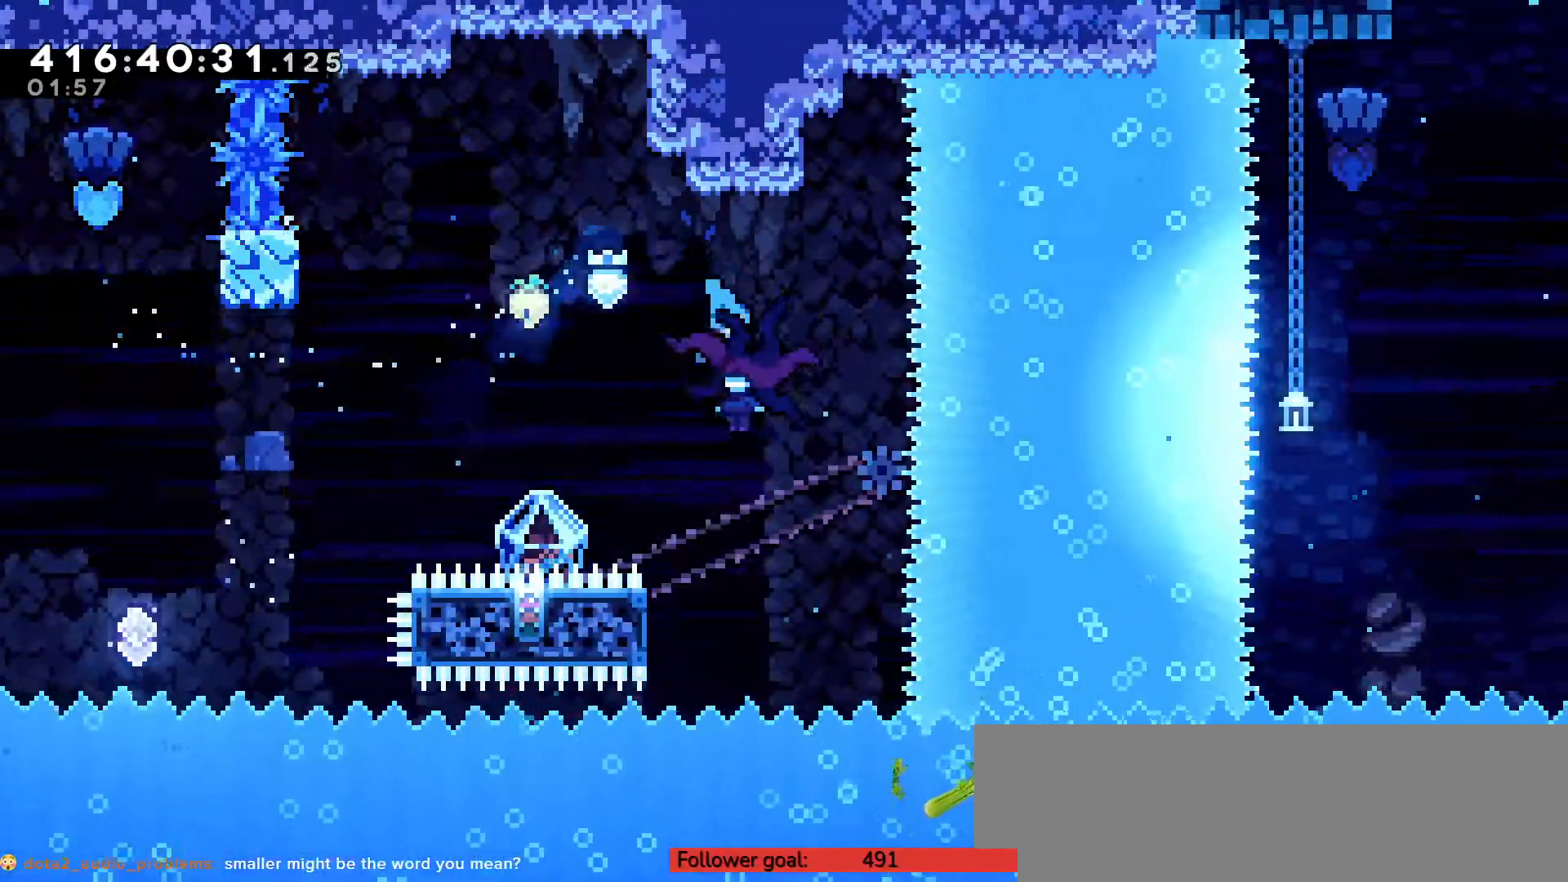
{"keys": ["left", "up", "z"], "events": [[50, "left", "down"]]}
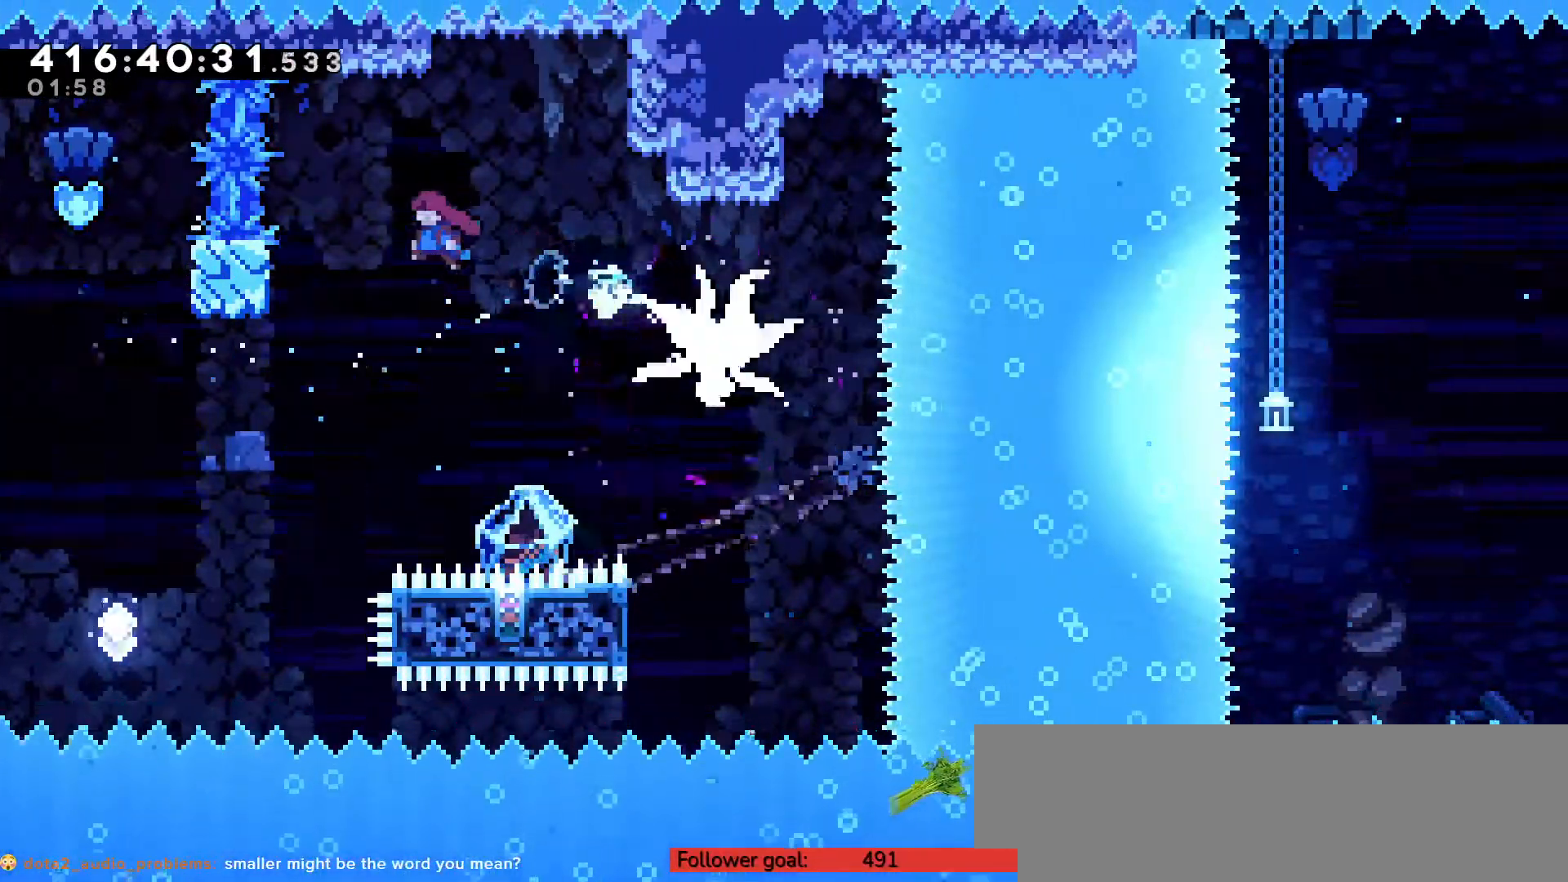
{"keys": ["left", "up", "z"], "events": []}
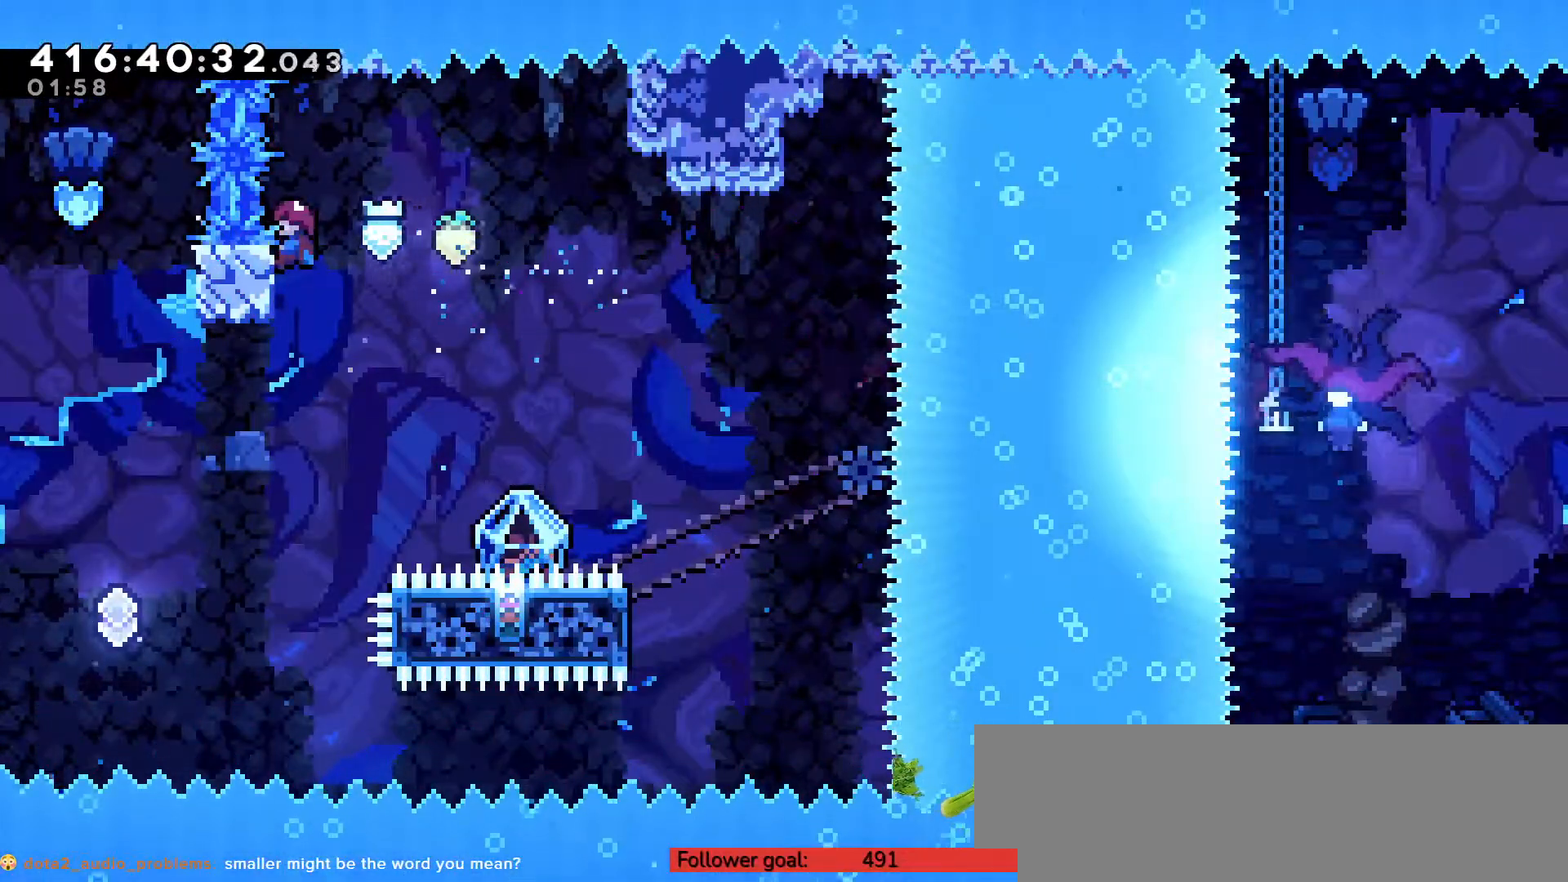
{"keys": ["c", "z"], "events": [[33, "left", "up"], [33, "up", "up"], [483, "c", "down"]]}
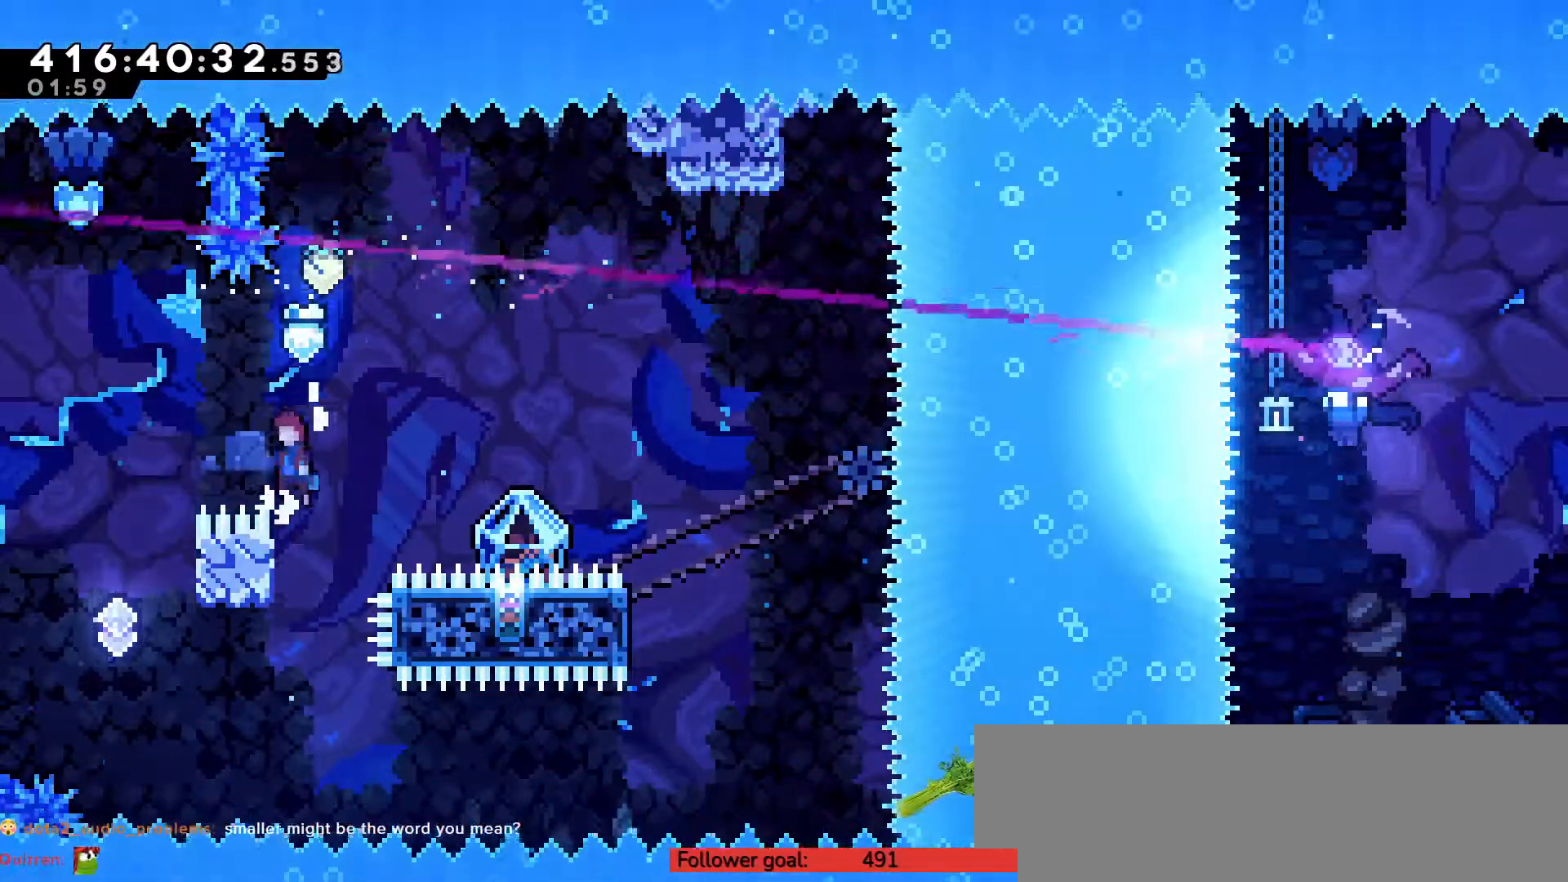
{"keys": ["c"], "events": [[17, "left", "down"], [467, "left", "up"], [500, "z", "up"]]}